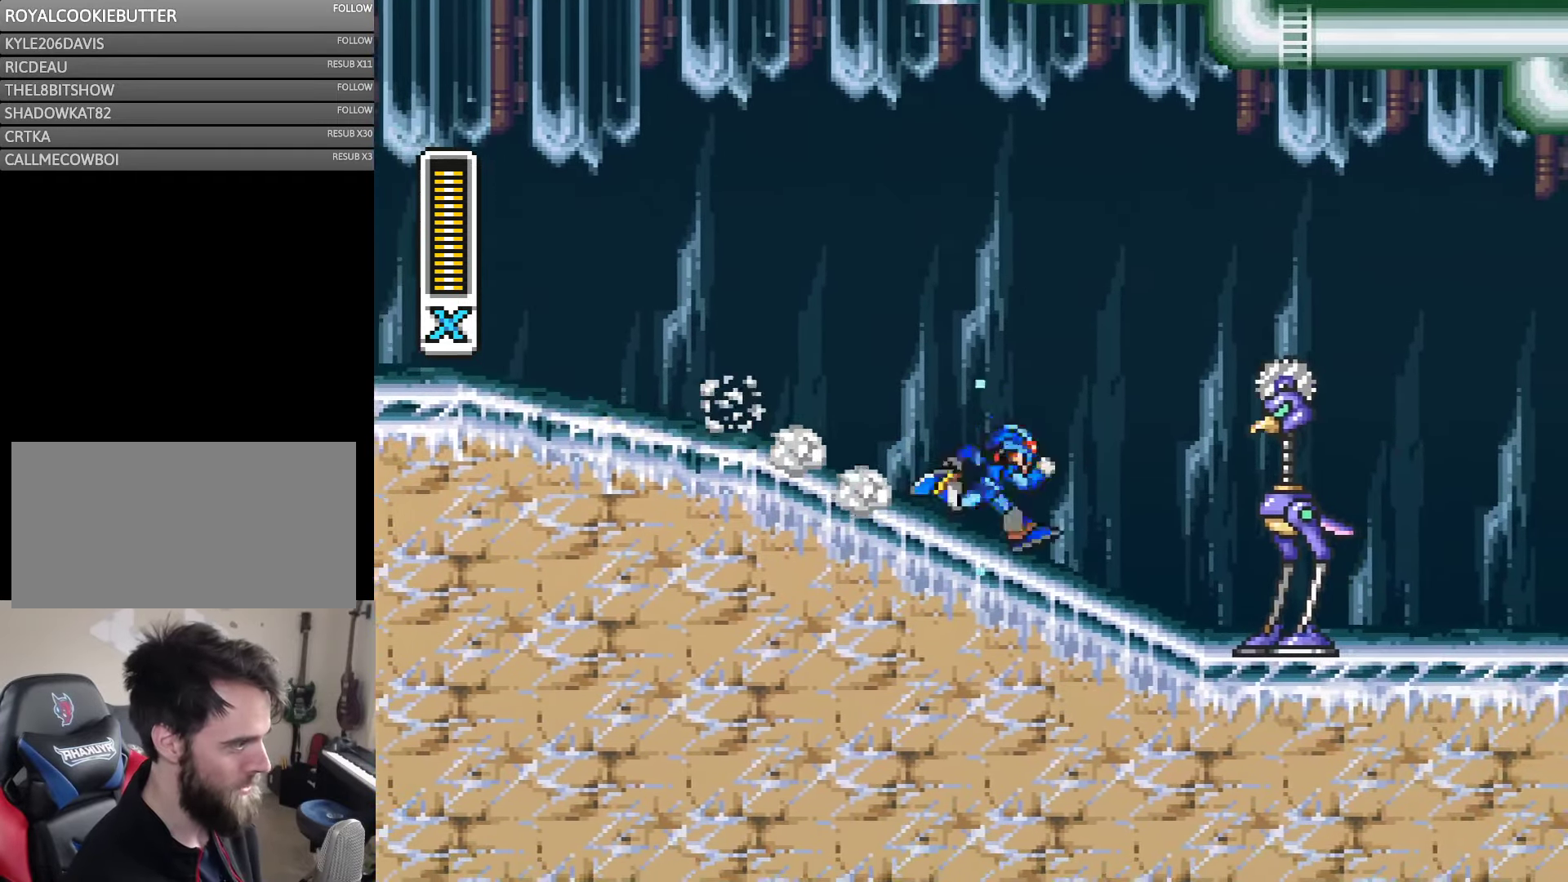
Gameplay with a controller (Nintendo layout); each line is a JSON object with the inputs held at the frame after it. "events" lists button and stick changes between this image and that frame as [ms after this image, input, new state], when the widget could be followed in between. Not read: L3 R3.
{"buttons": ["Y", "DPAD_RIGHT"], "events": [[150, "A", "down"], [150, "B", "down"], [150, "DPAD_LEFT", "down"], [150, "DPAD_RIGHT", "up"], [184, "DPAD_LEFT", "up"], [217, "A", "up"], [217, "B", "up"], [217, "DPAD_RIGHT", "down"], [217, "Y", "up"], [317, "Y", "down"]]}
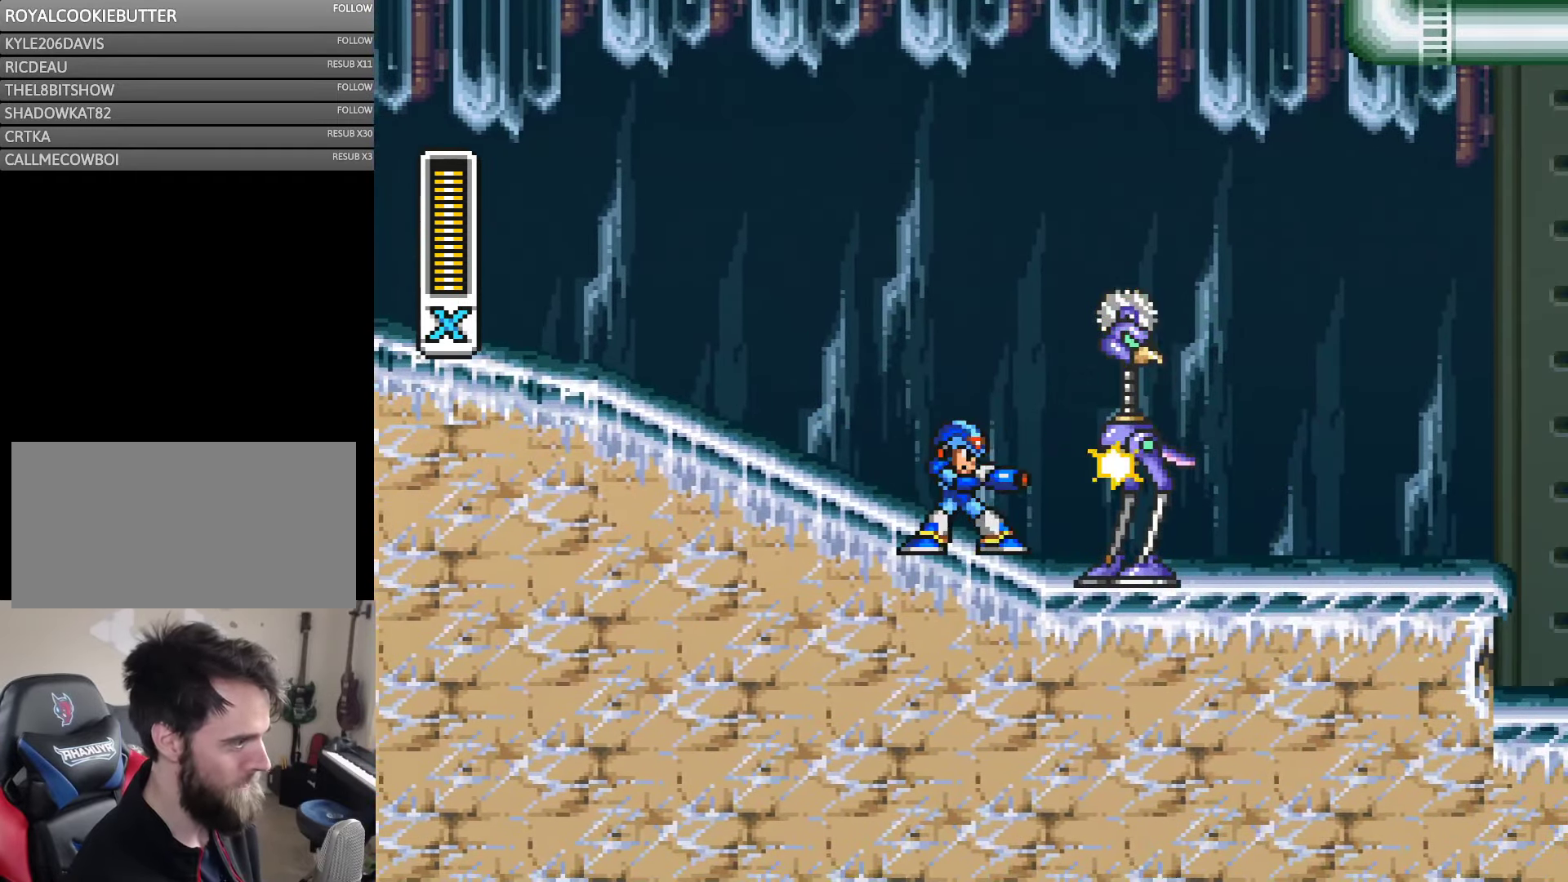
{"buttons": ["Y", "DPAD_RIGHT"], "events": [[34, "Y", "up"], [100, "DPAD_RIGHT", "up"], [100, "Y", "down"], [267, "Y", "up"], [317, "Y", "down"], [350, "DPAD_RIGHT", "down"], [384, "Y", "up"], [450, "Y", "down"]]}
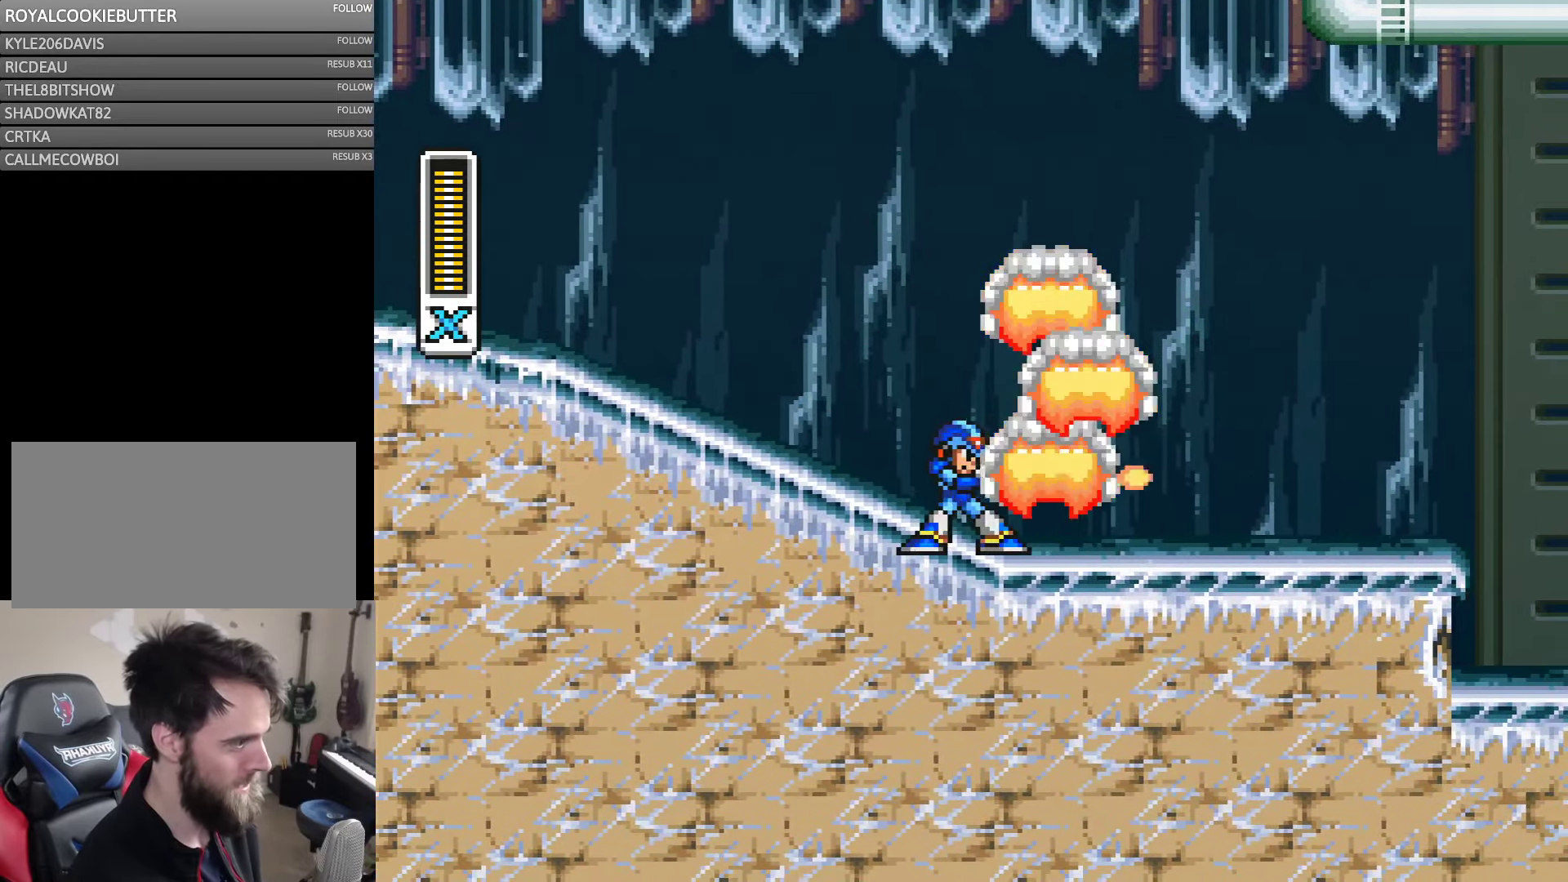
{"buttons": ["A", "B", "Y", "DPAD_RIGHT"], "events": [[34, "DPAD_RIGHT", "up"], [217, "DPAD_RIGHT", "down"], [417, "A", "down"], [484, "B", "down"]]}
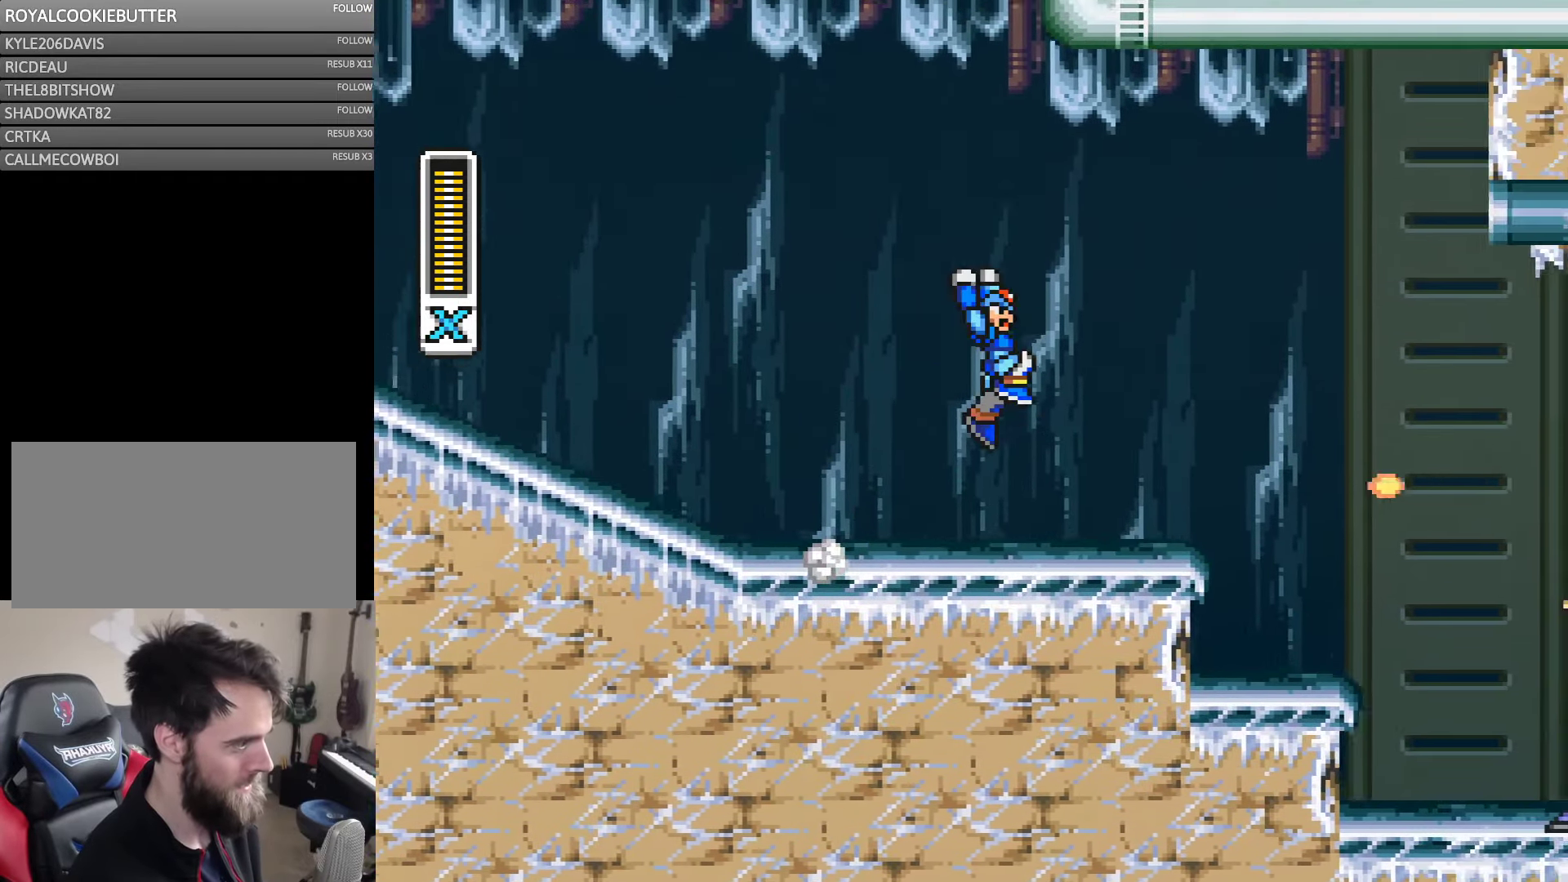
{"buttons": ["Y"], "events": [[217, "A", "up"], [217, "B", "up"], [484, "DPAD_RIGHT", "up"]]}
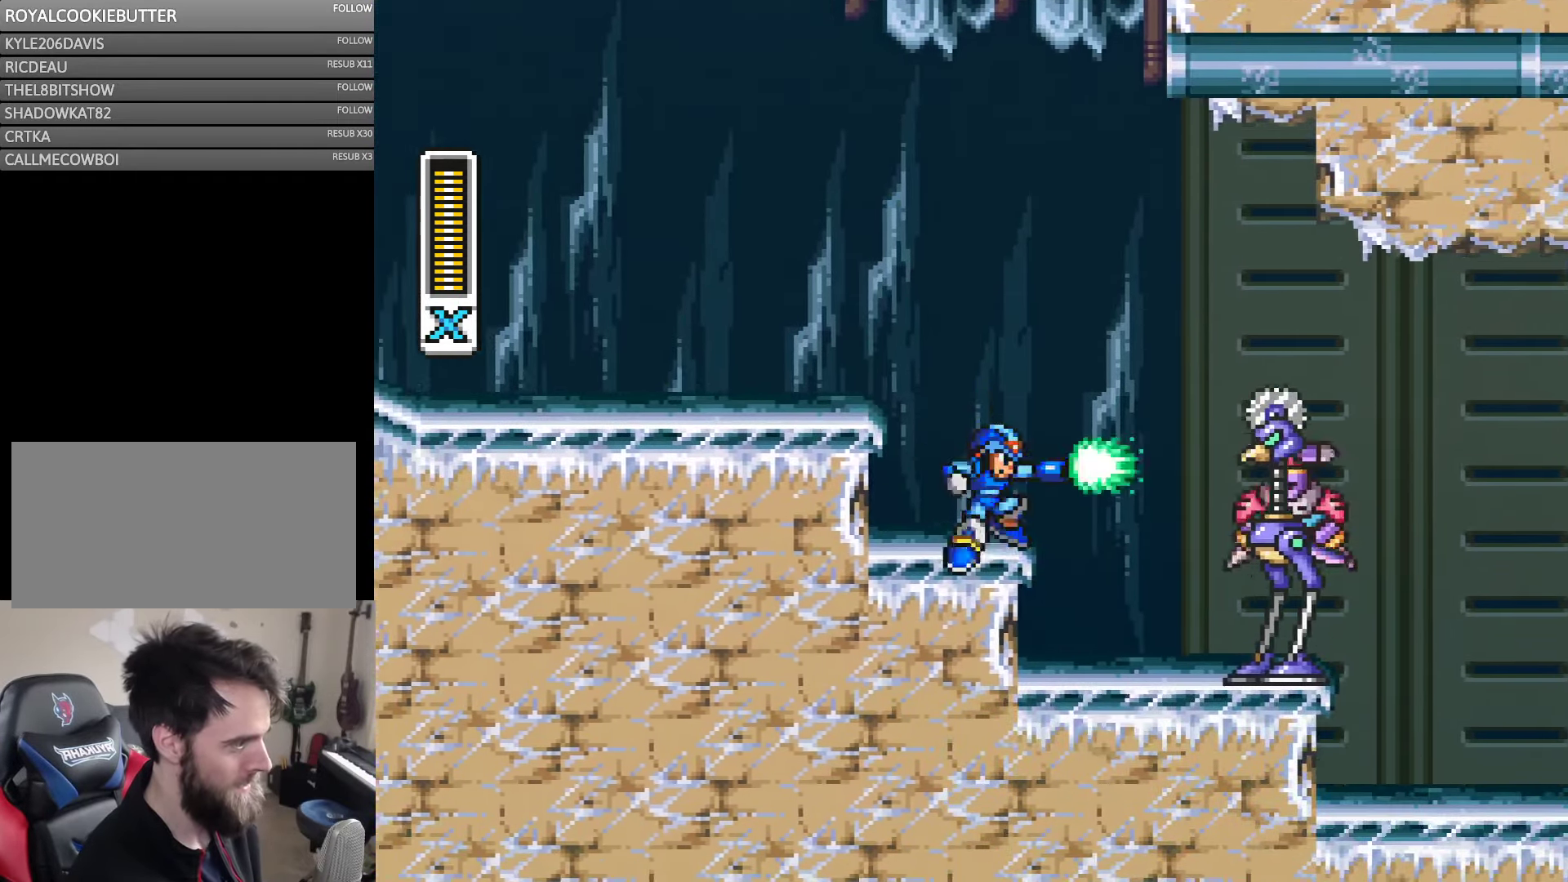
{"buttons": [], "events": [[117, "Y", "up"], [150, "DPAD_RIGHT", "down"], [184, "B", "down"], [184, "DPAD_RIGHT", "up"], [184, "Y", "down"], [250, "B", "up"], [250, "Y", "up"], [384, "Y", "down"], [450, "Y", "up"]]}
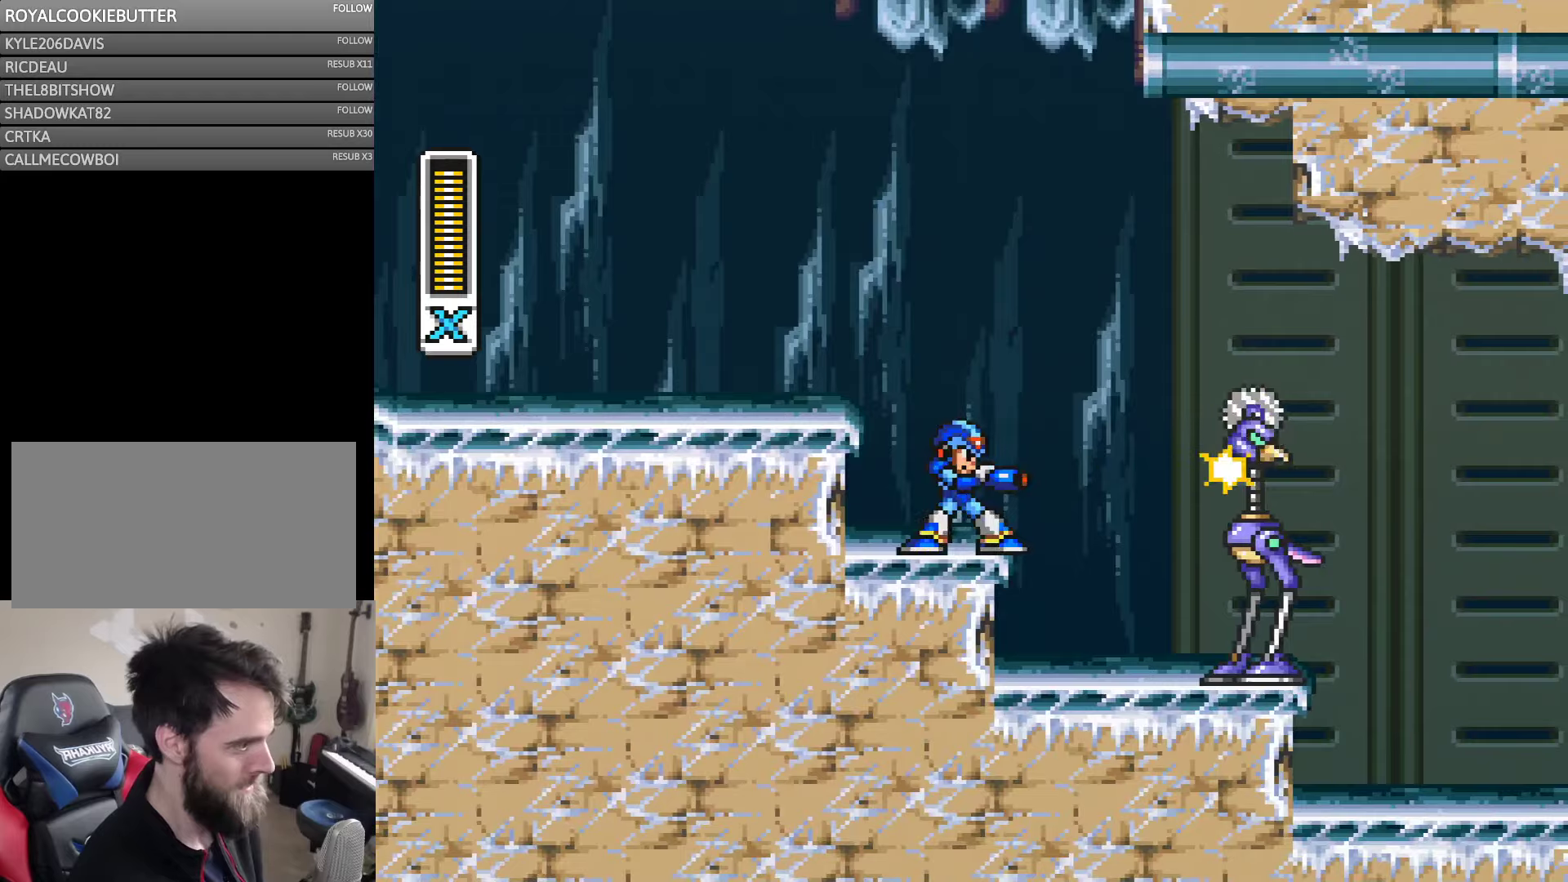
{"buttons": ["DPAD_RIGHT"], "events": [[16, "Y", "down"], [83, "Y", "up"], [150, "Y", "down"], [183, "DPAD_RIGHT", "down"], [216, "Y", "up"], [300, "Y", "down"], [350, "Y", "up"], [416, "Y", "down"], [483, "Y", "up"]]}
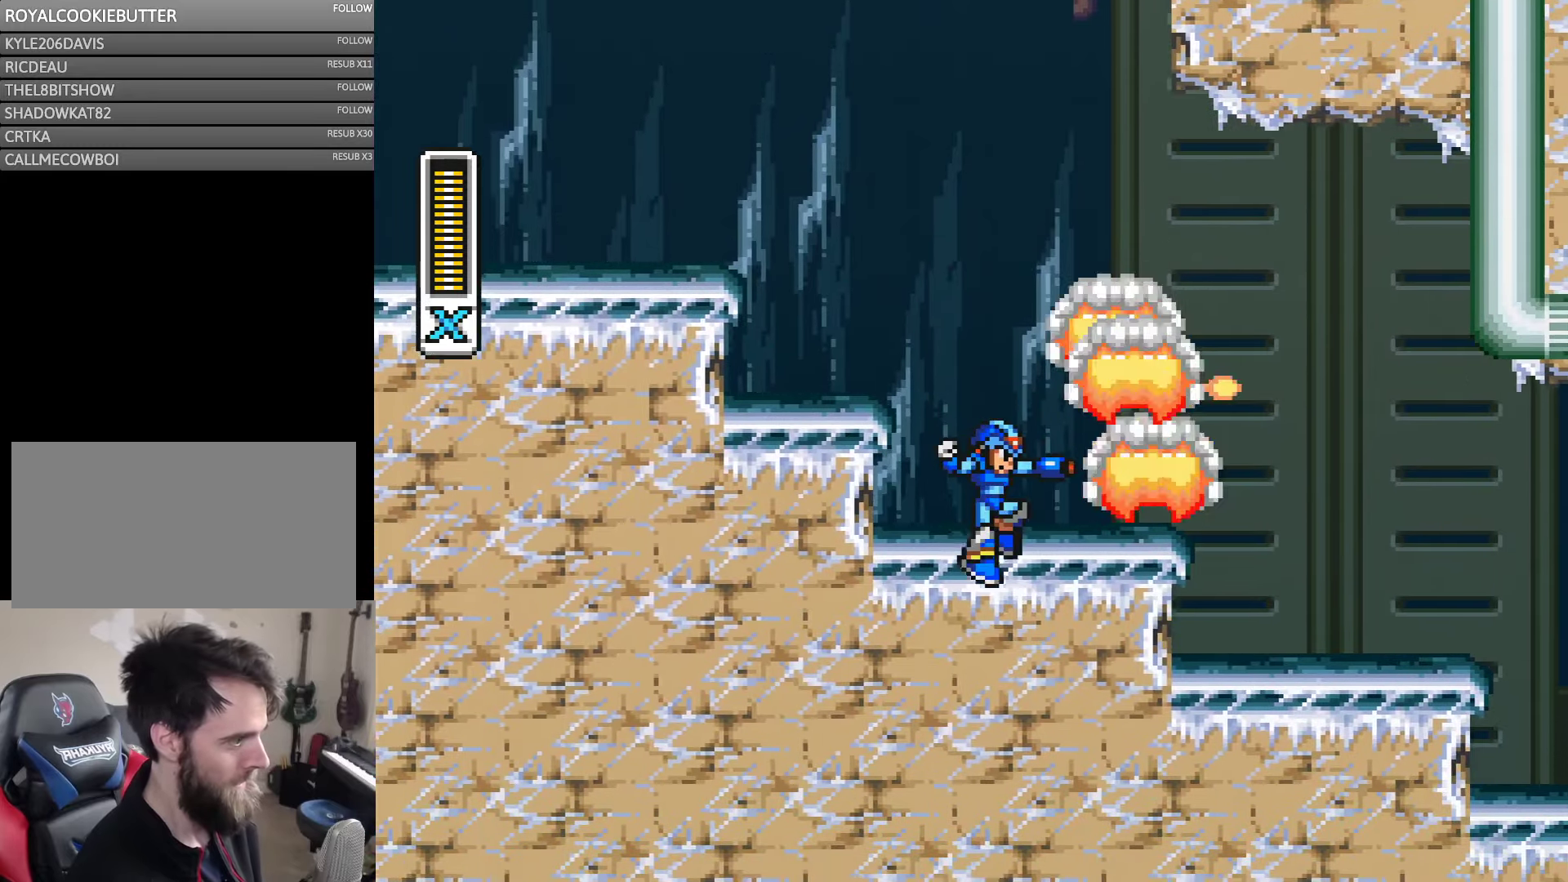
{"buttons": ["A", "B", "Y", "DPAD_RIGHT"], "events": [[50, "DPAD_RIGHT", "up"], [50, "Y", "down"], [116, "Y", "up"], [183, "Y", "down"], [216, "DPAD_RIGHT", "down"], [450, "A", "down"], [450, "B", "down"]]}
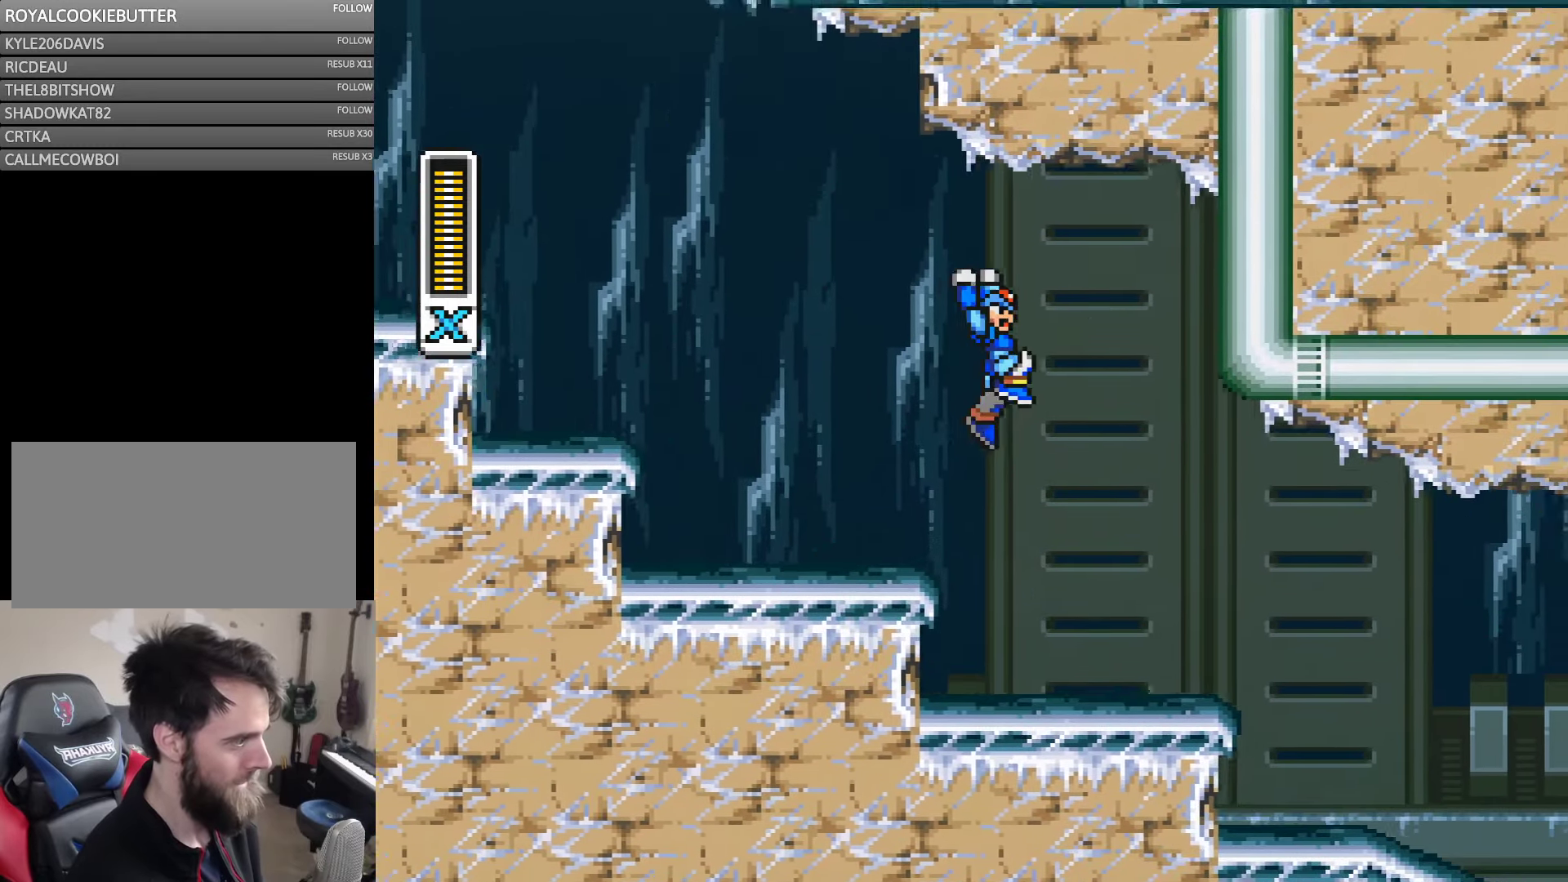
{"buttons": ["Y", "DPAD_RIGHT"], "events": [[216, "A", "up"], [216, "B", "up"]]}
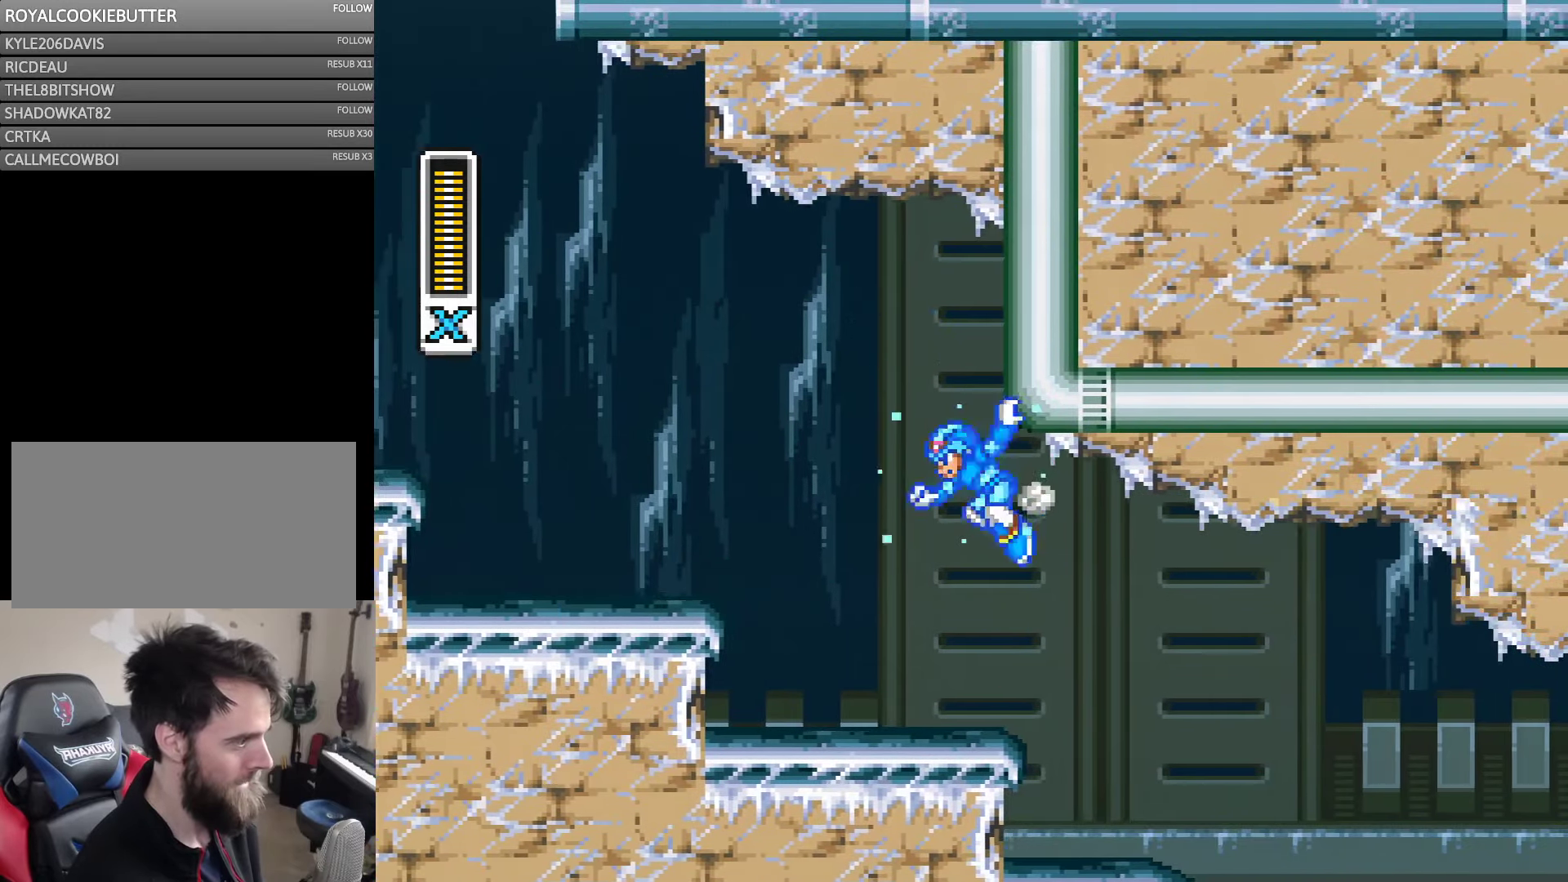
{"buttons": ["Y", "DPAD_RIGHT"], "events": []}
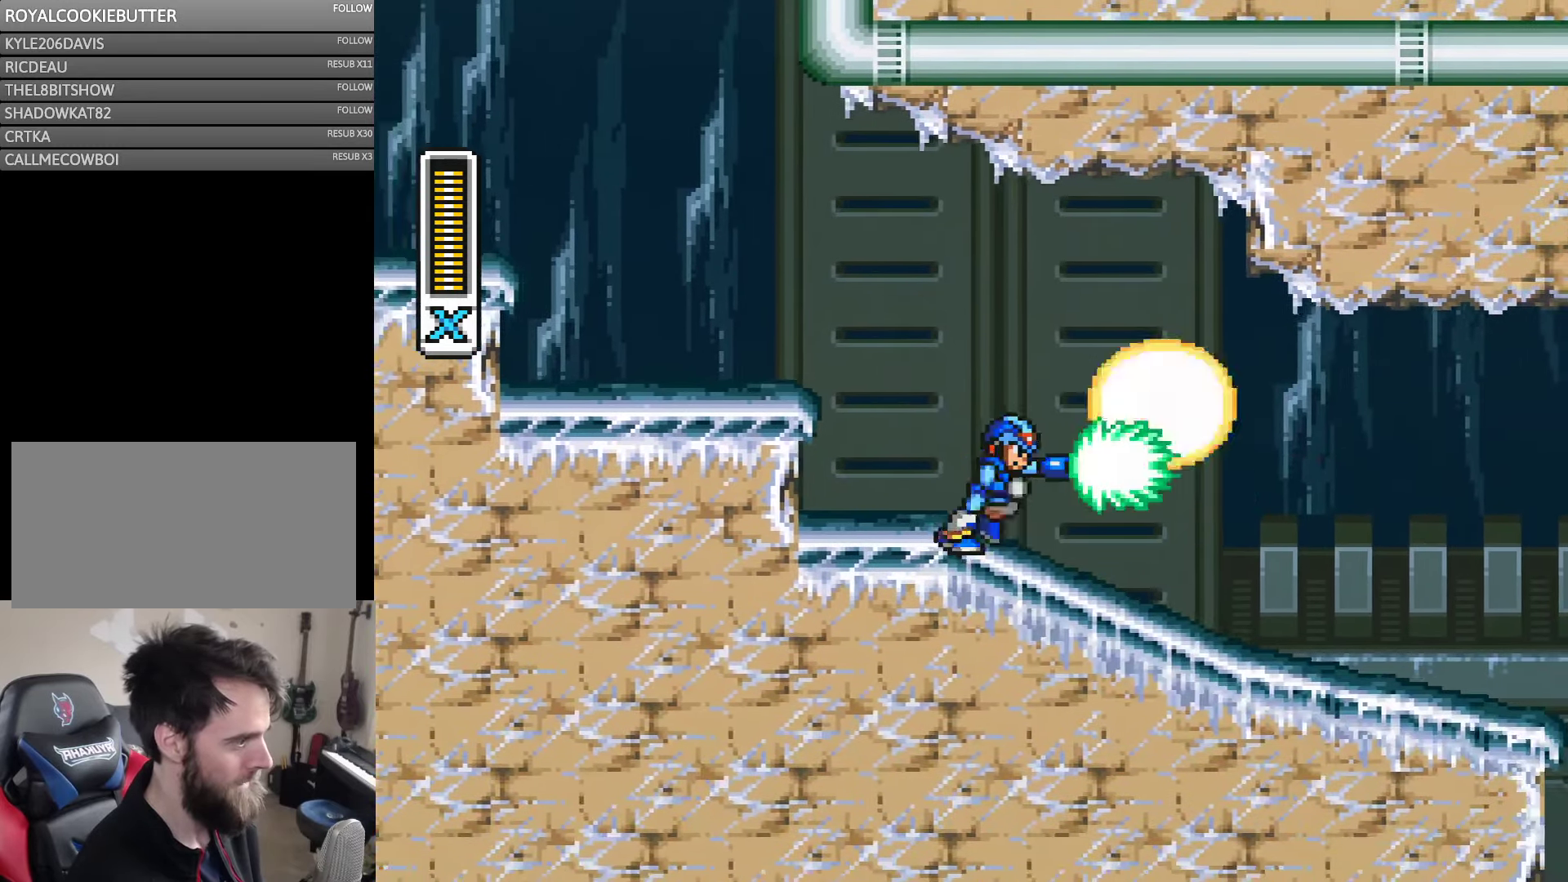
{"buttons": ["Y", "DPAD_RIGHT"], "events": [[66, "Y", "up"], [150, "DPAD_RIGHT", "up"], [150, "Y", "down"], [250, "Y", "up"], [283, "DPAD_RIGHT", "down"], [316, "Y", "down"]]}
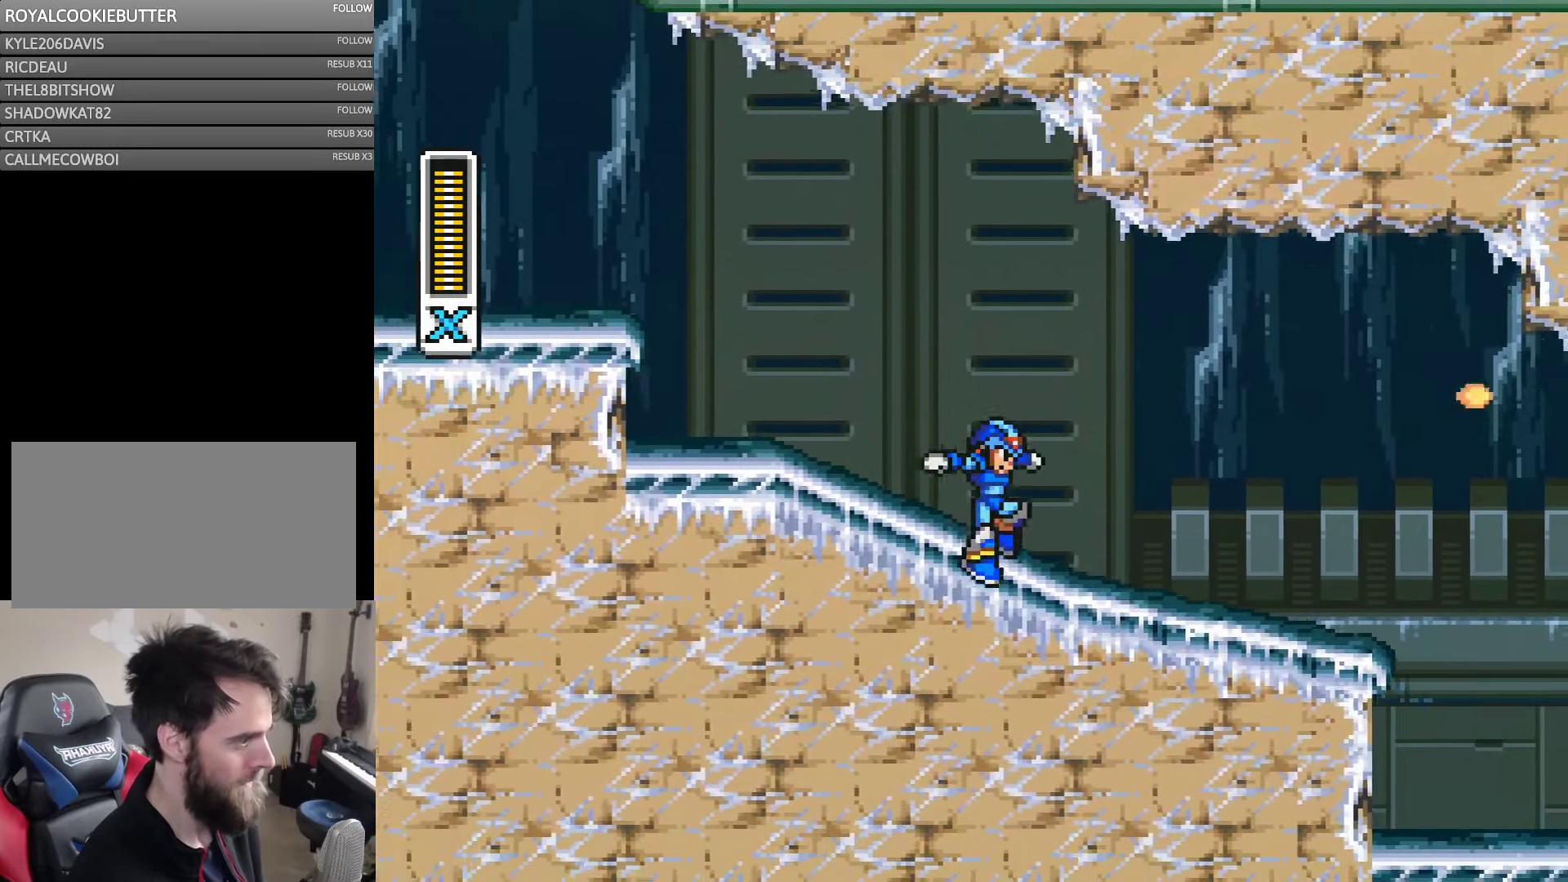
{"buttons": ["A", "B", "Y", "DPAD_RIGHT"], "events": [[250, "A", "down"], [450, "B", "down"]]}
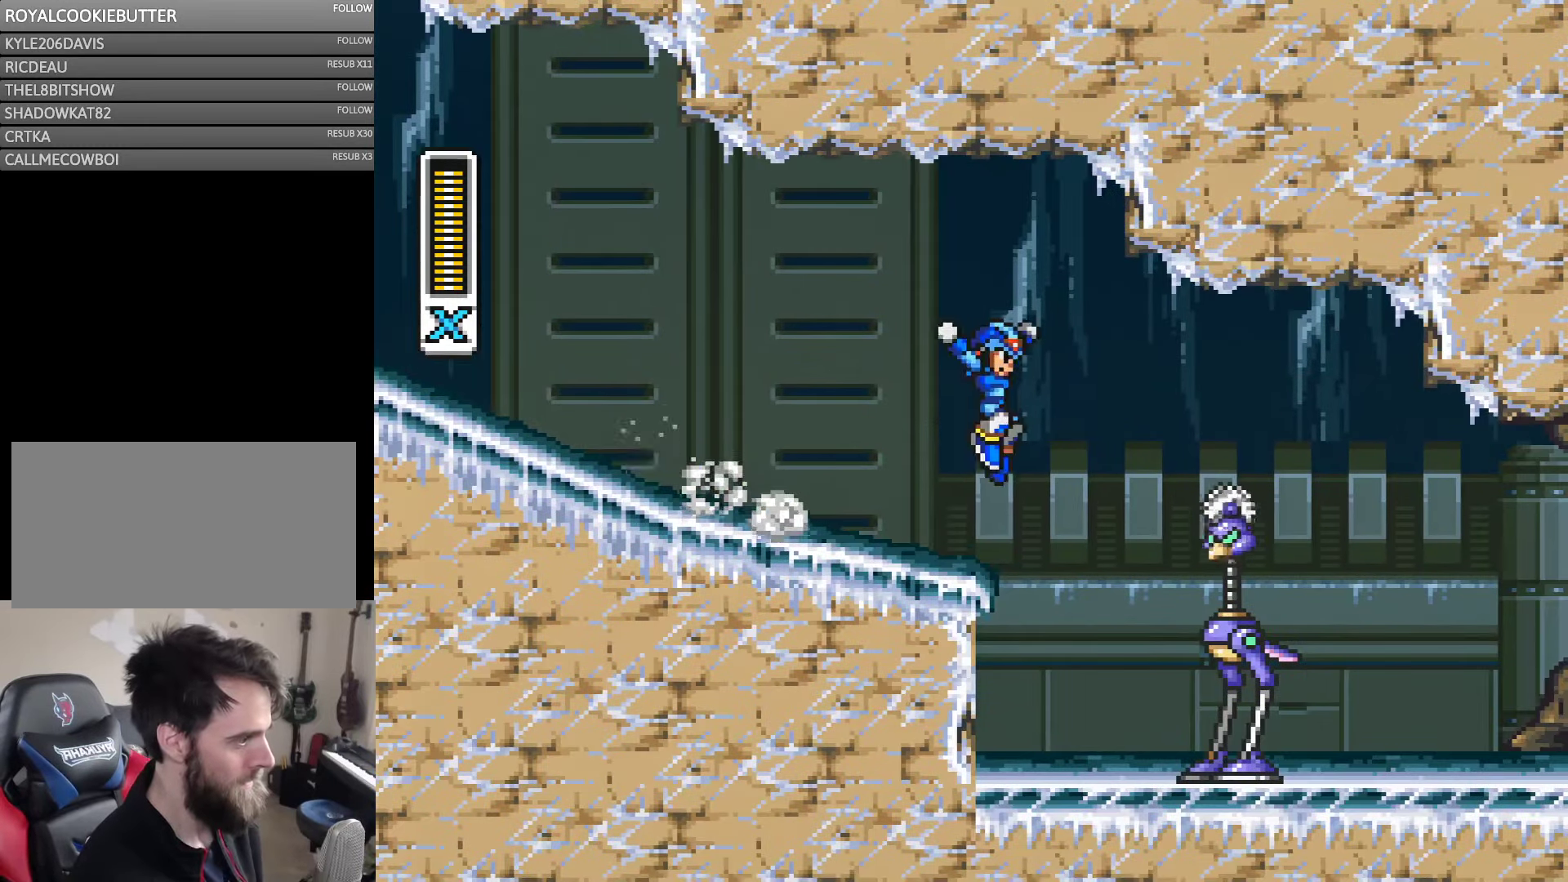
{"buttons": ["Y"], "events": [[50, "A", "up"], [66, "B", "up"], [116, "DPAD_RIGHT", "up"], [300, "DPAD_RIGHT", "down"], [350, "Y", "up"], [416, "DPAD_RIGHT", "up"], [416, "Y", "down"]]}
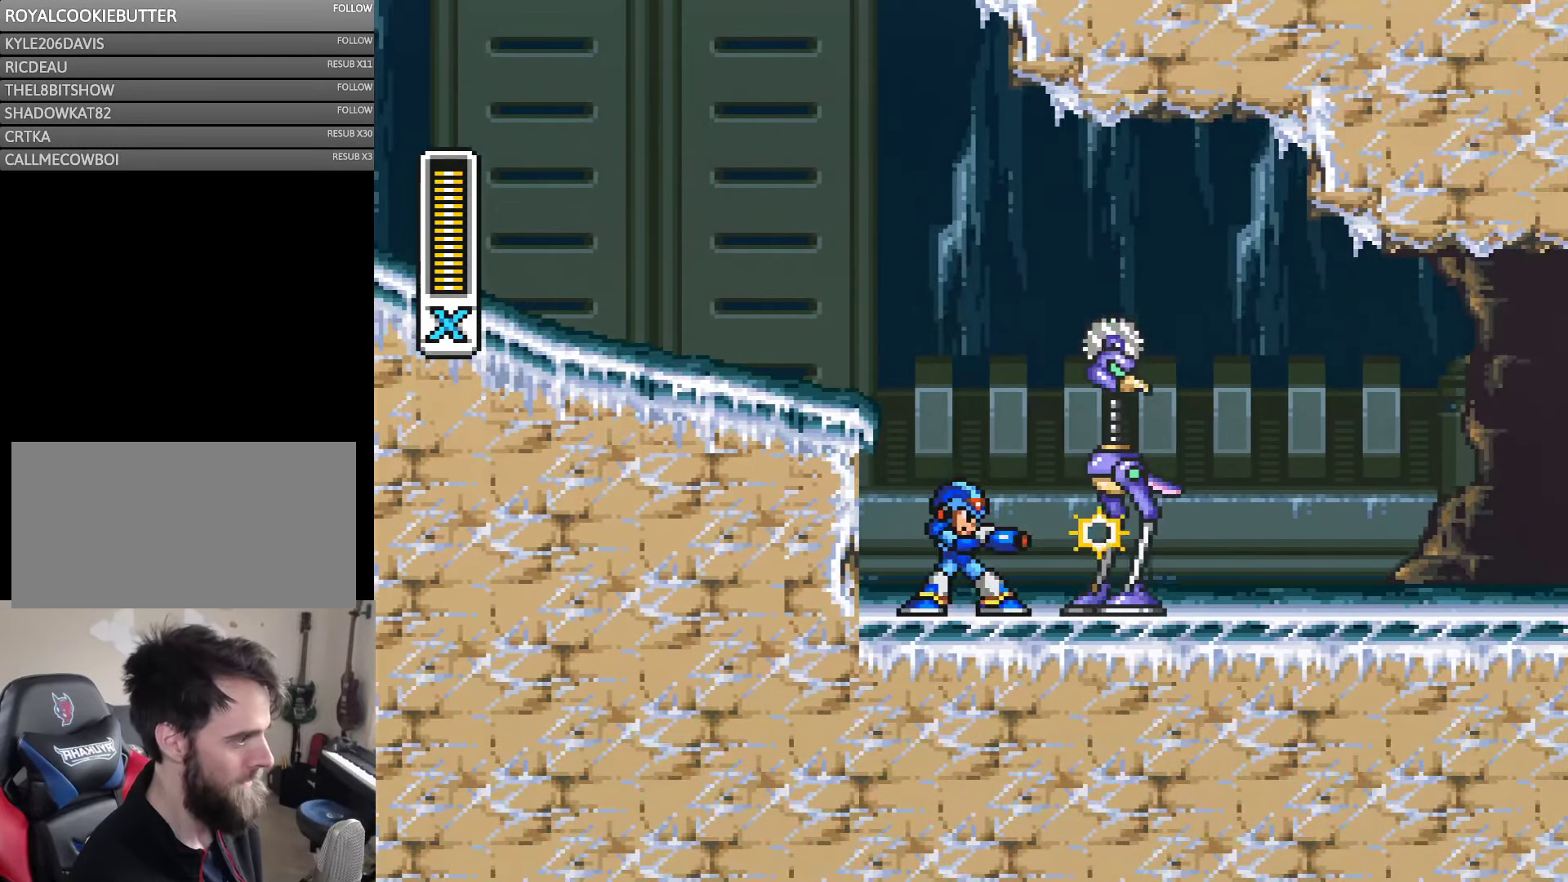
{"buttons": ["B", "Y"], "events": [[283, "Y", "up"], [333, "Y", "down"], [400, "Y", "up"], [450, "Y", "down"], [483, "B", "down"]]}
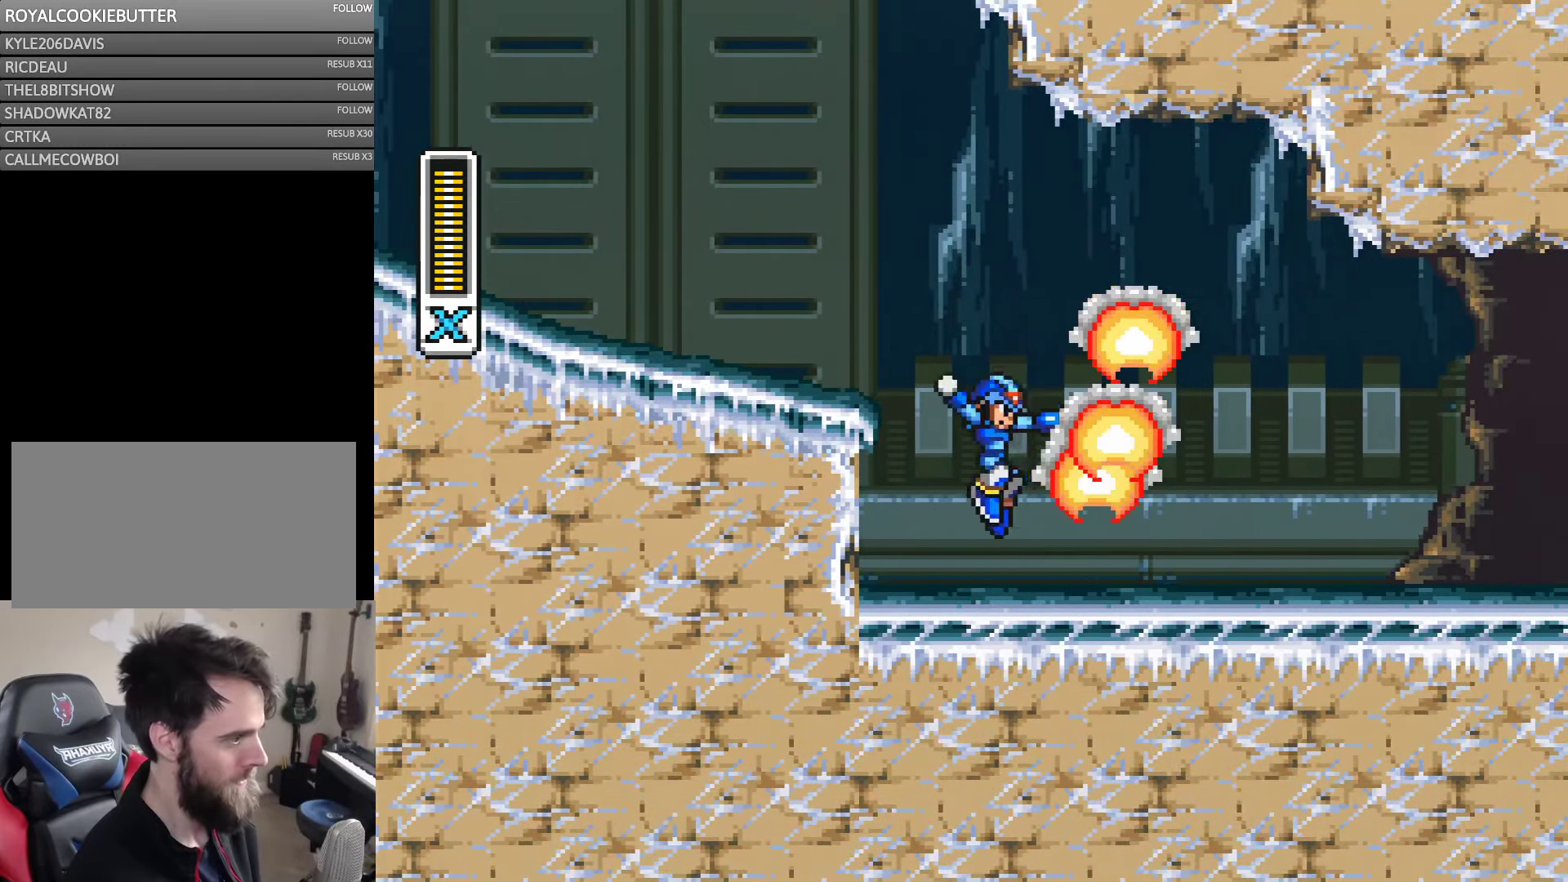
{"buttons": ["A", "Y", "DPAD_RIGHT"], "events": [[83, "B", "up"], [100, "Y", "up"], [183, "Y", "down"], [216, "DPAD_RIGHT", "down"], [483, "A", "down"]]}
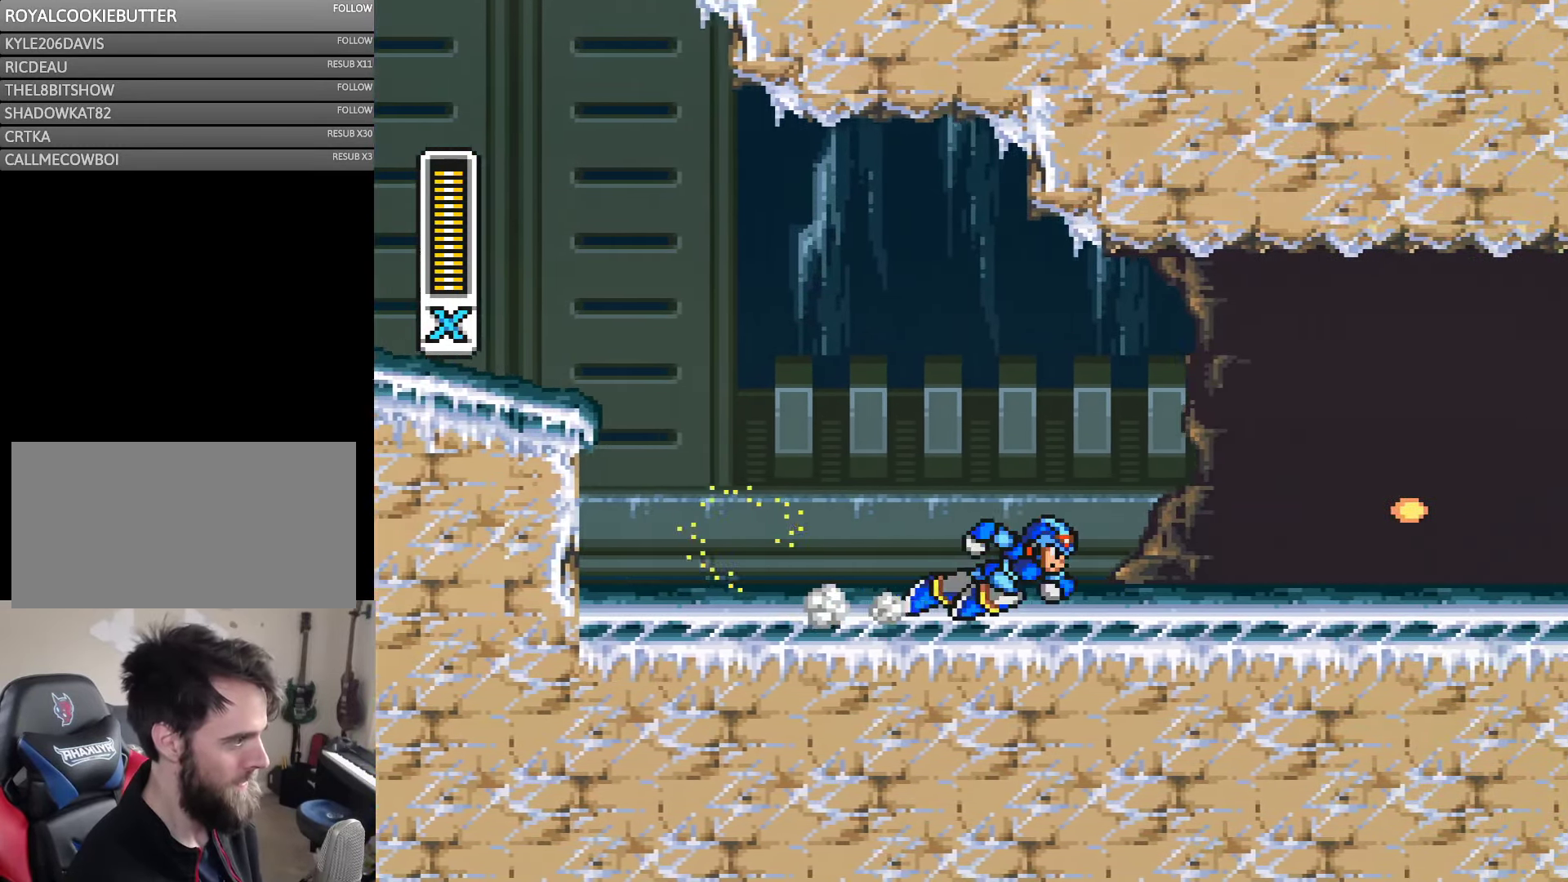
{"buttons": ["Y", "DPAD_RIGHT"], "events": [[266, "A", "up"], [366, "B", "down"], [483, "B", "up"]]}
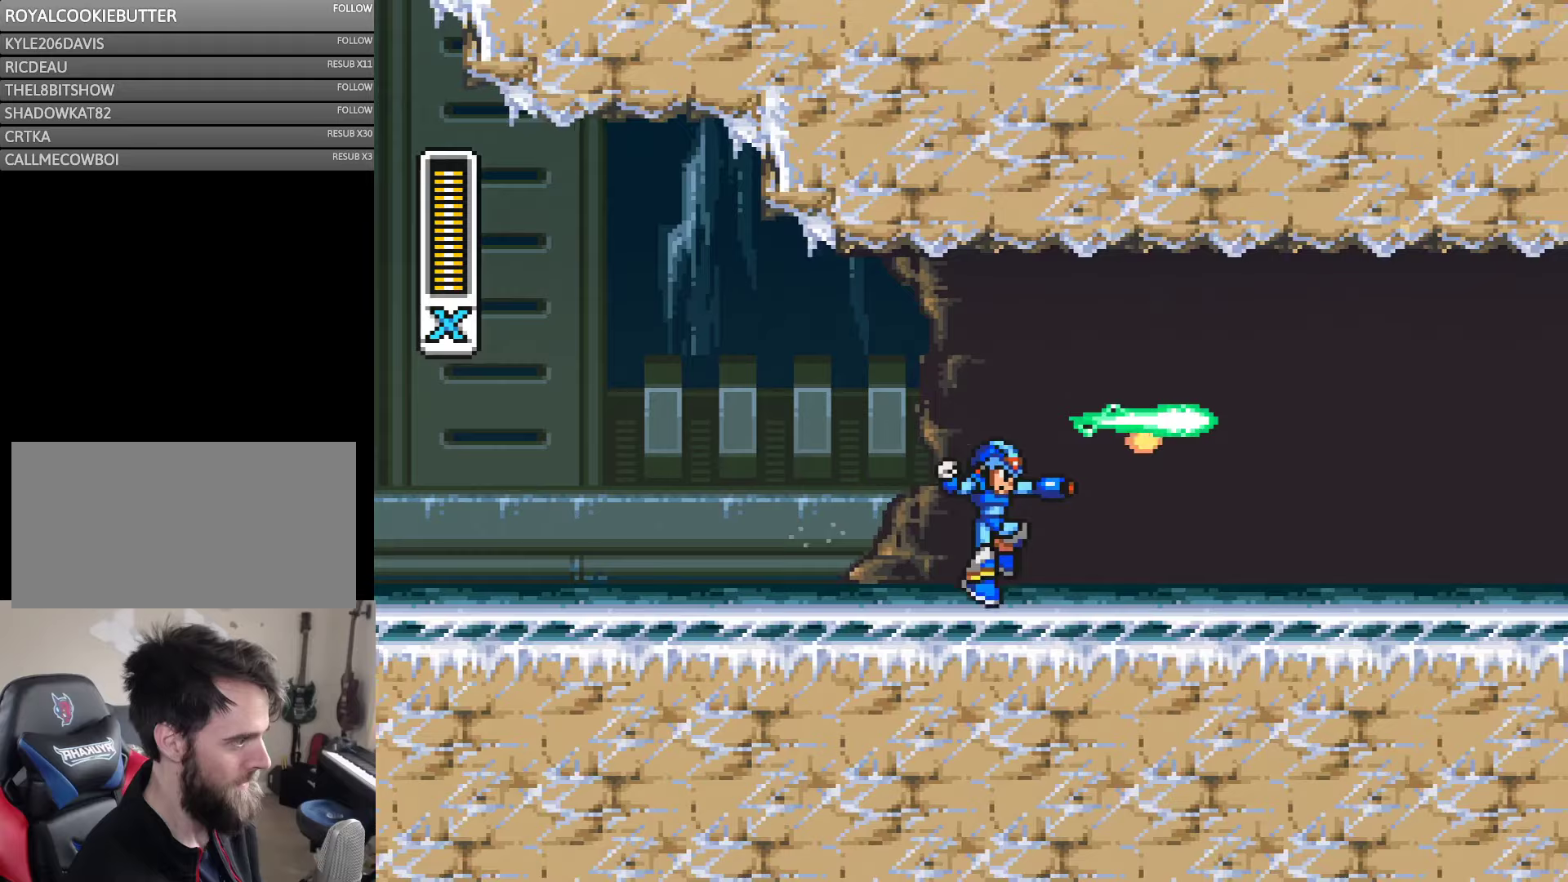
{"buttons": ["A", "B", "Y", "DPAD_RIGHT"], "events": [[17, "Y", "up"], [67, "Y", "down"], [450, "A", "down"], [450, "B", "down"]]}
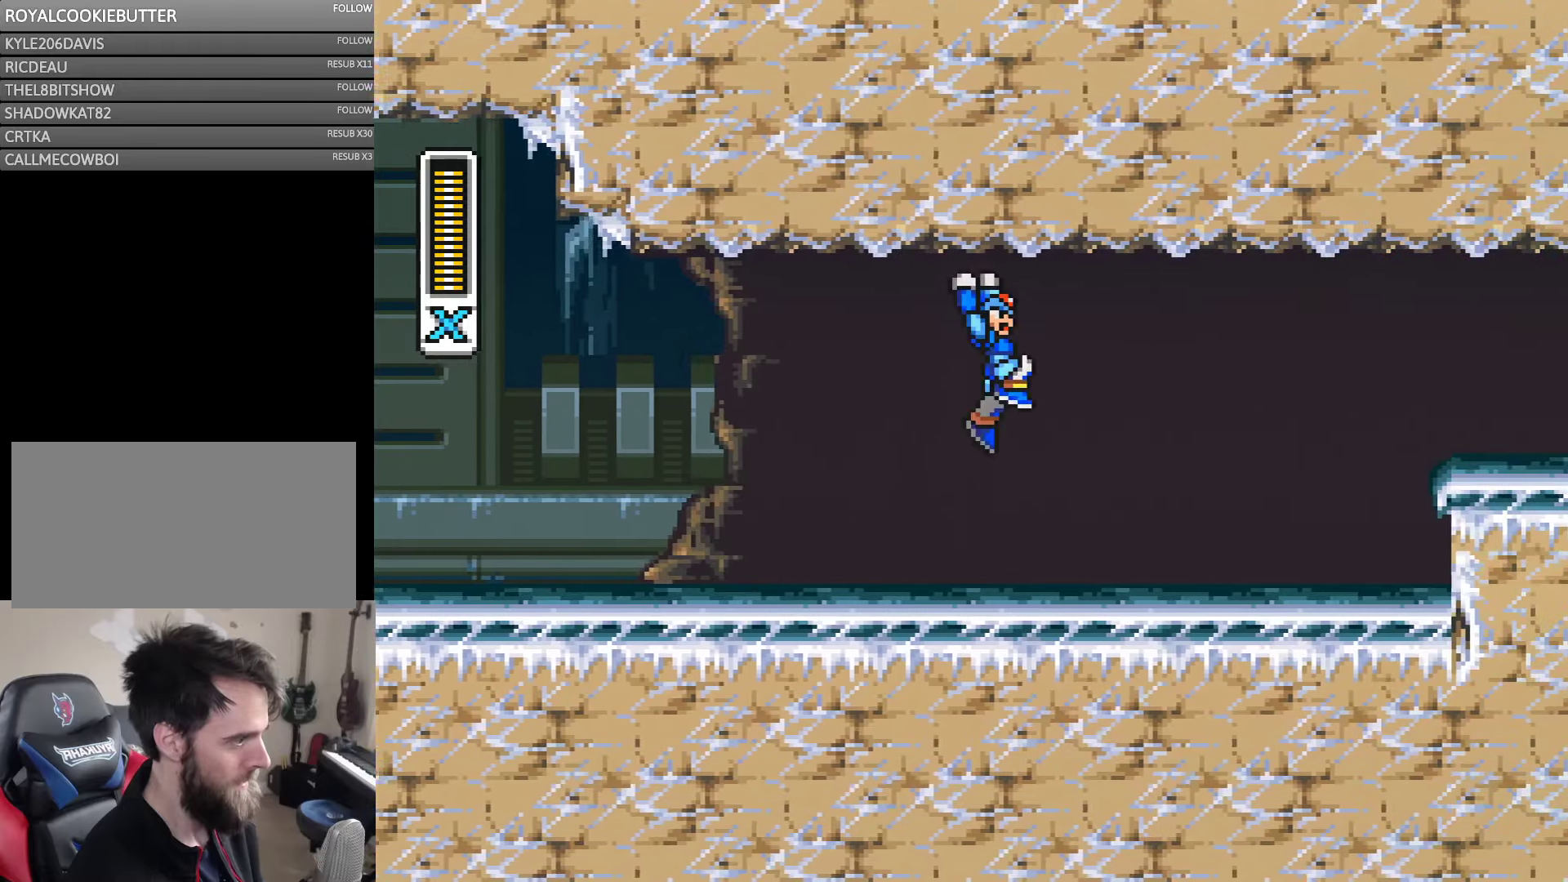
{"buttons": ["Y", "DPAD_RIGHT"], "events": [[217, "A", "up"], [217, "B", "up"]]}
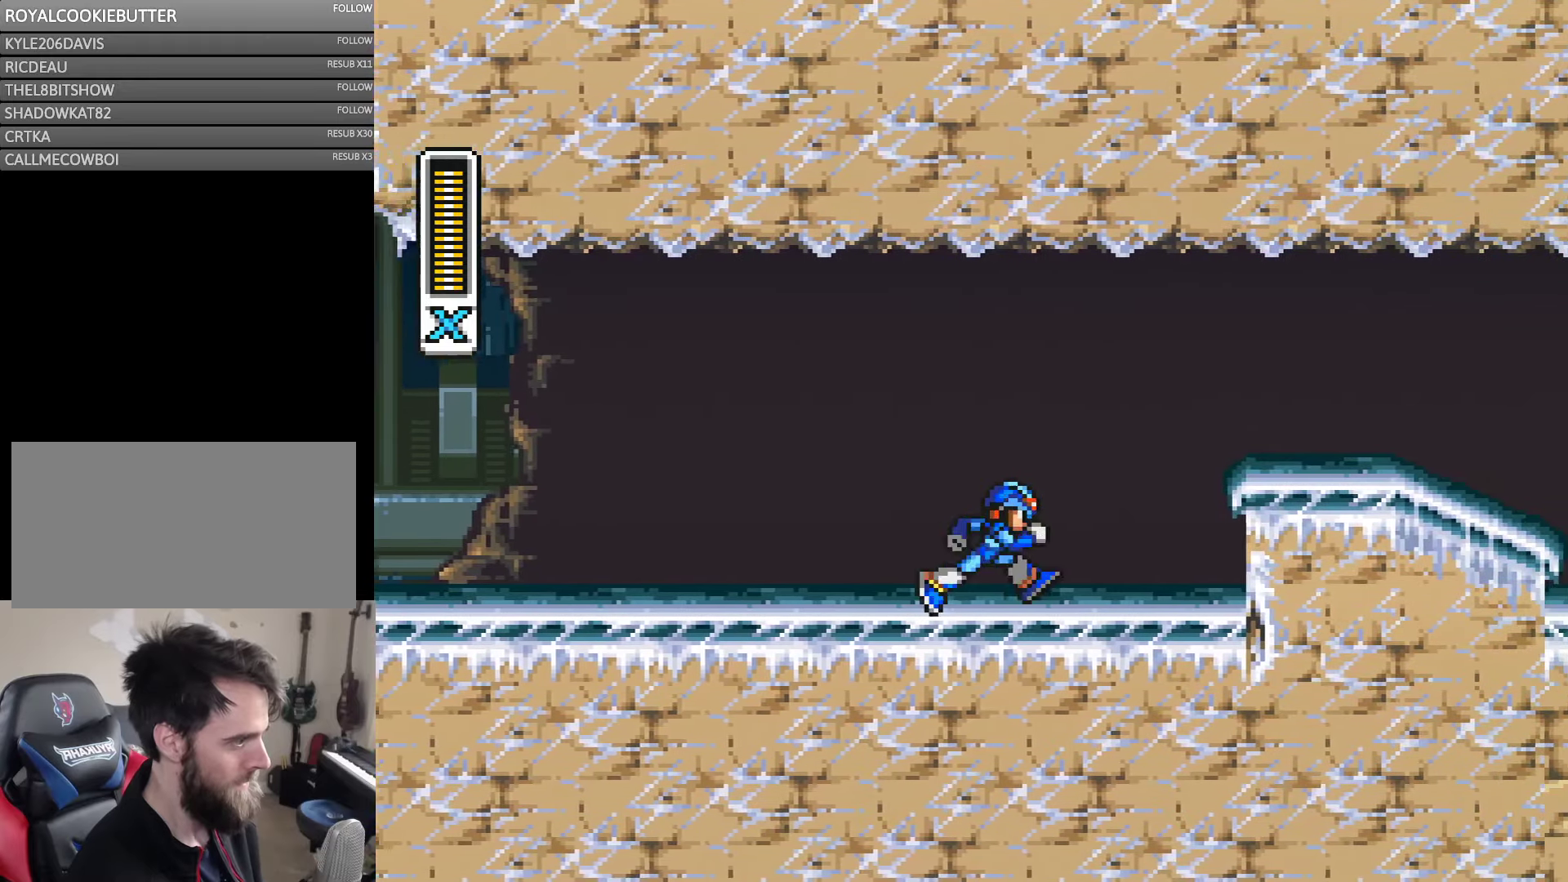
{"buttons": ["B", "Y", "DPAD_RIGHT"], "events": [[483, "B", "down"]]}
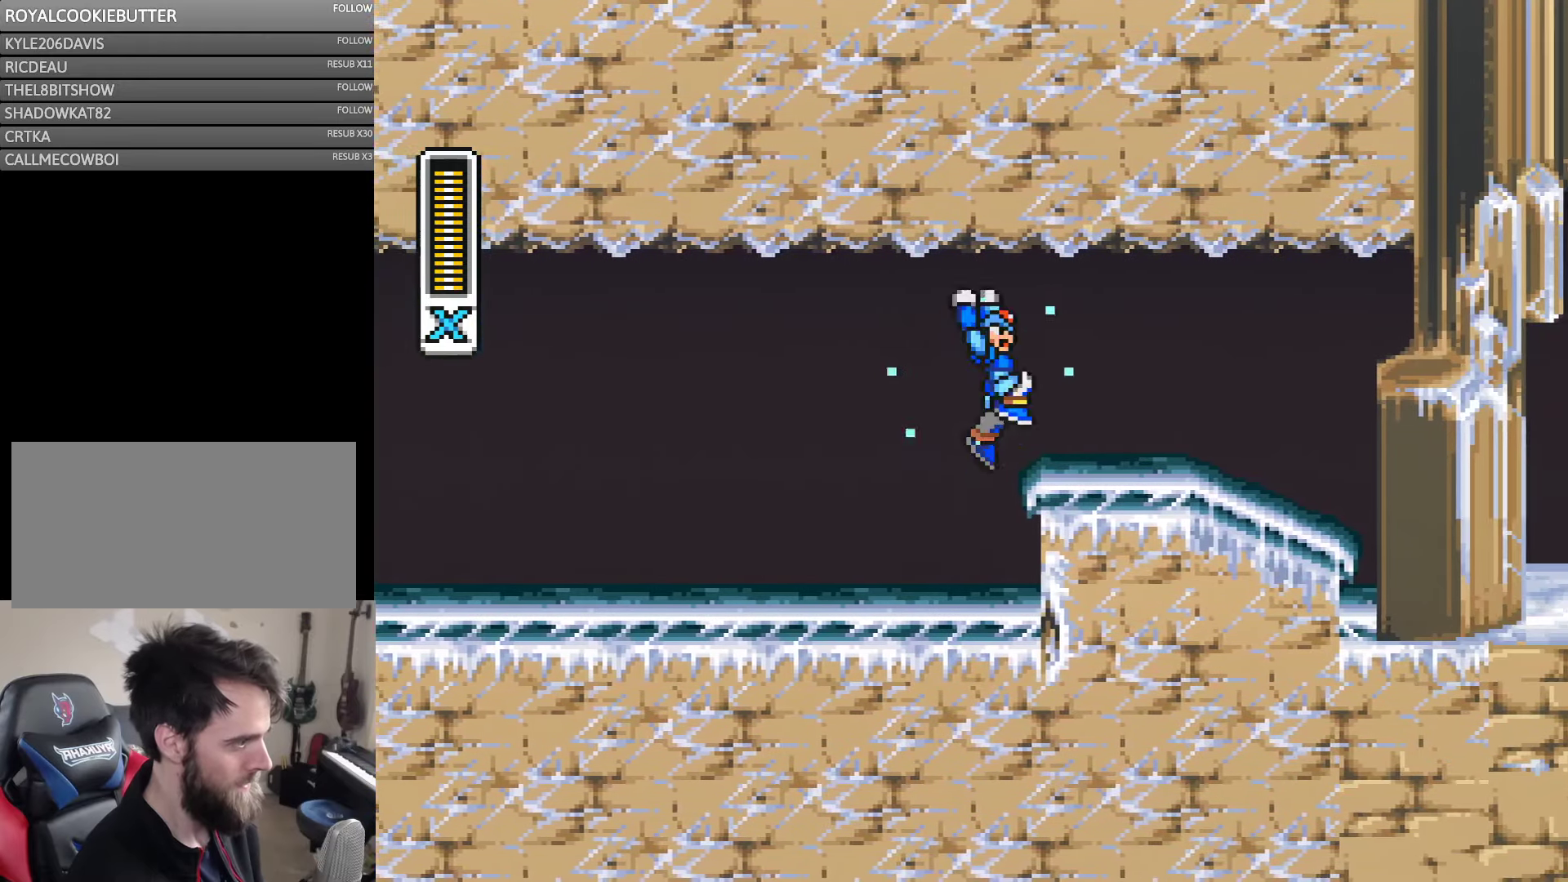
{"buttons": ["Y", "DPAD_RIGHT"], "events": [[167, "B", "up"]]}
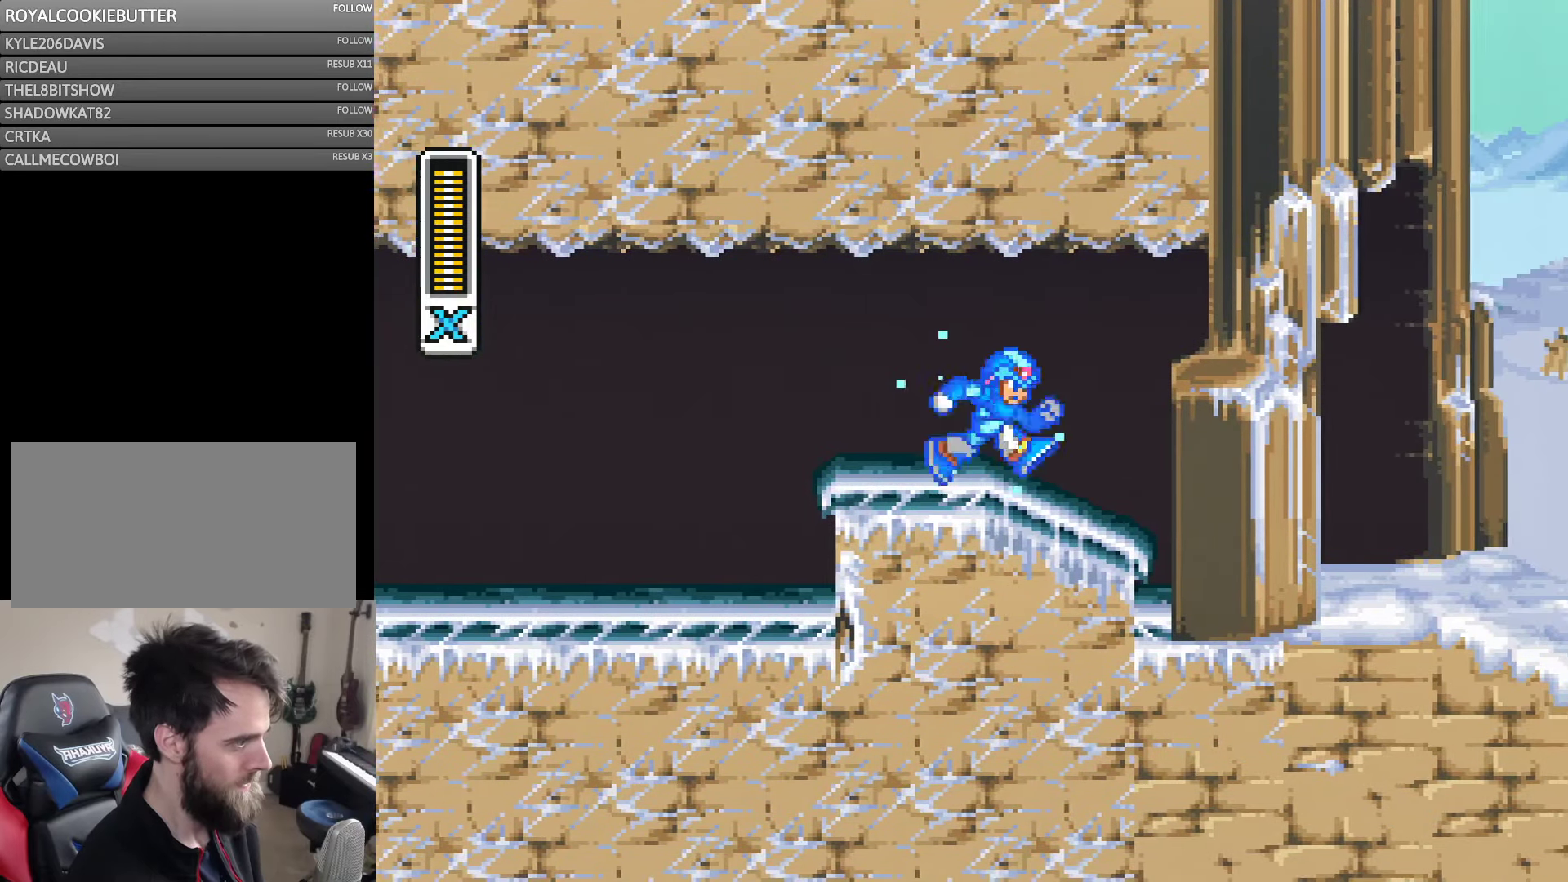
{"buttons": ["Y", "DPAD_RIGHT"], "events": []}
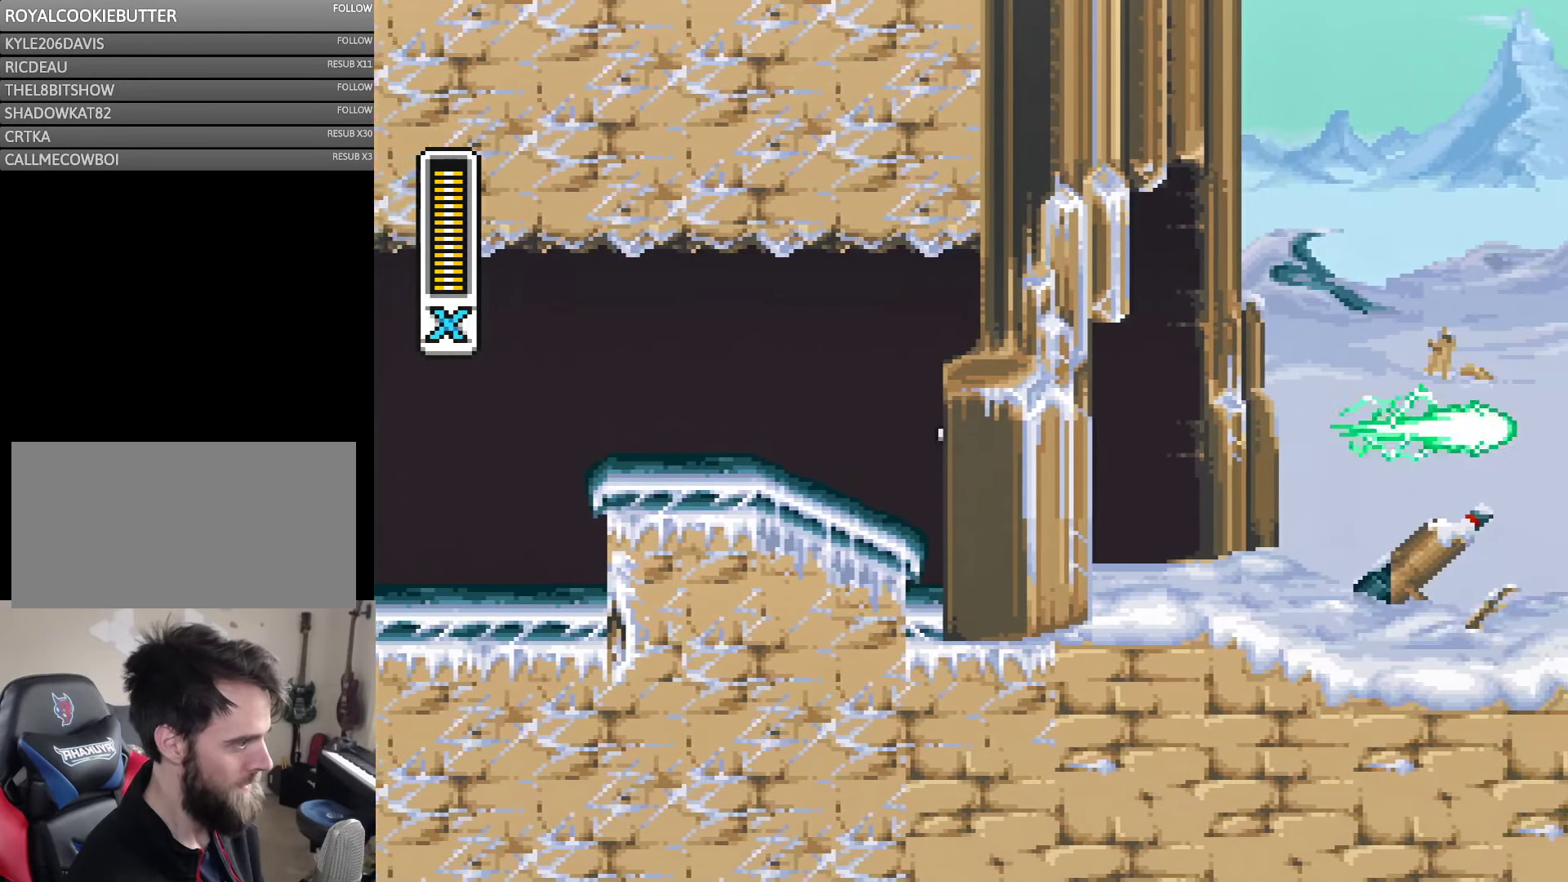
{"buttons": ["A", "Y", "DPAD_RIGHT"], "events": [[400, "A", "down"]]}
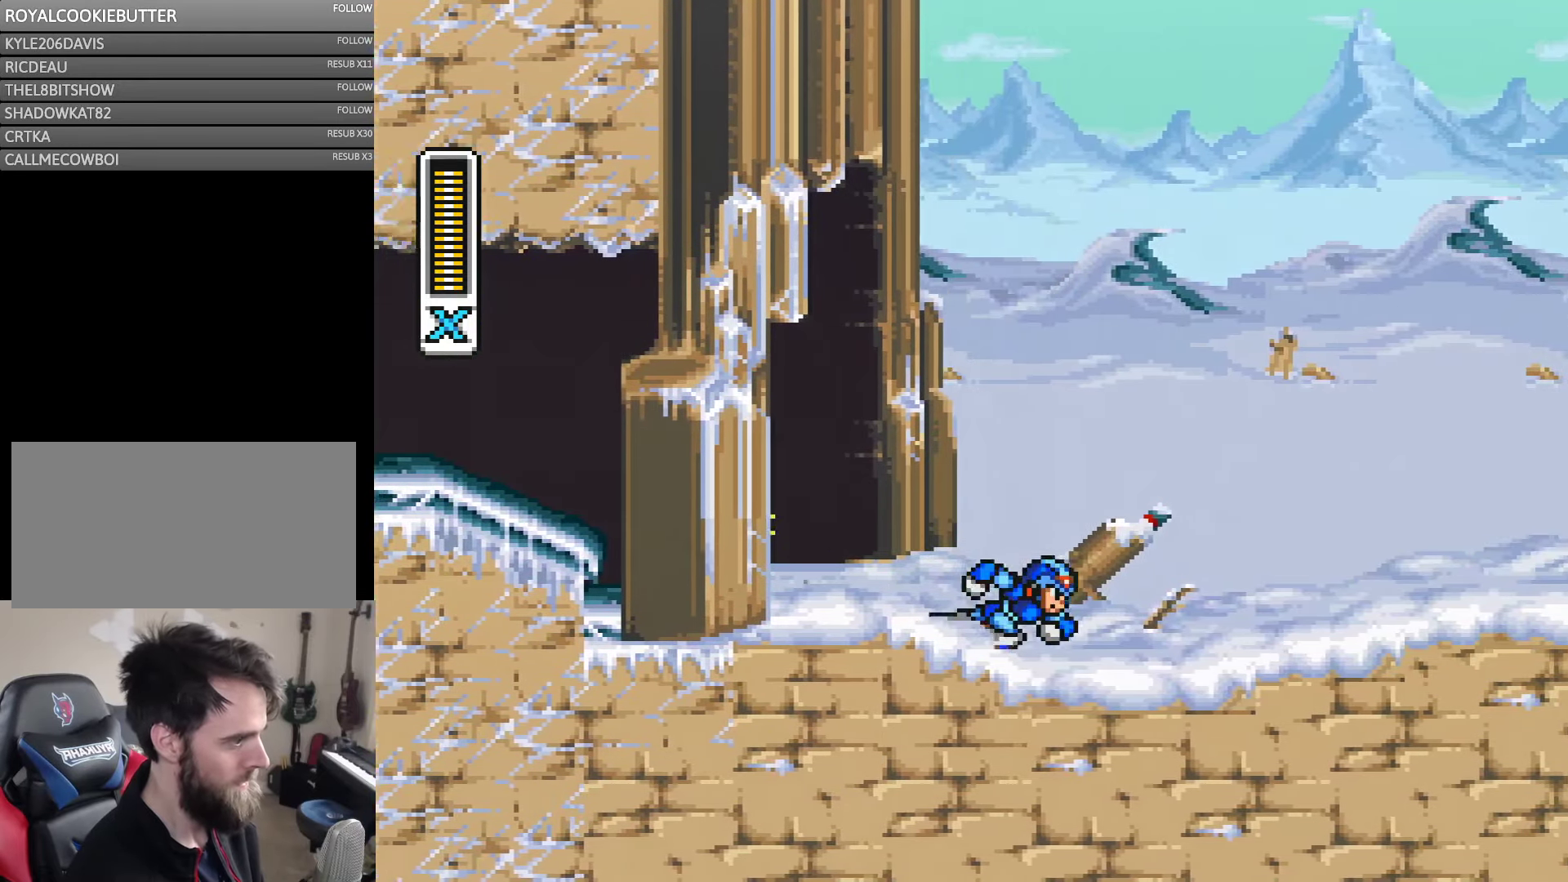
{"buttons": ["A", "B", "Y", "DPAD_RIGHT"], "events": [[167, "B", "down"]]}
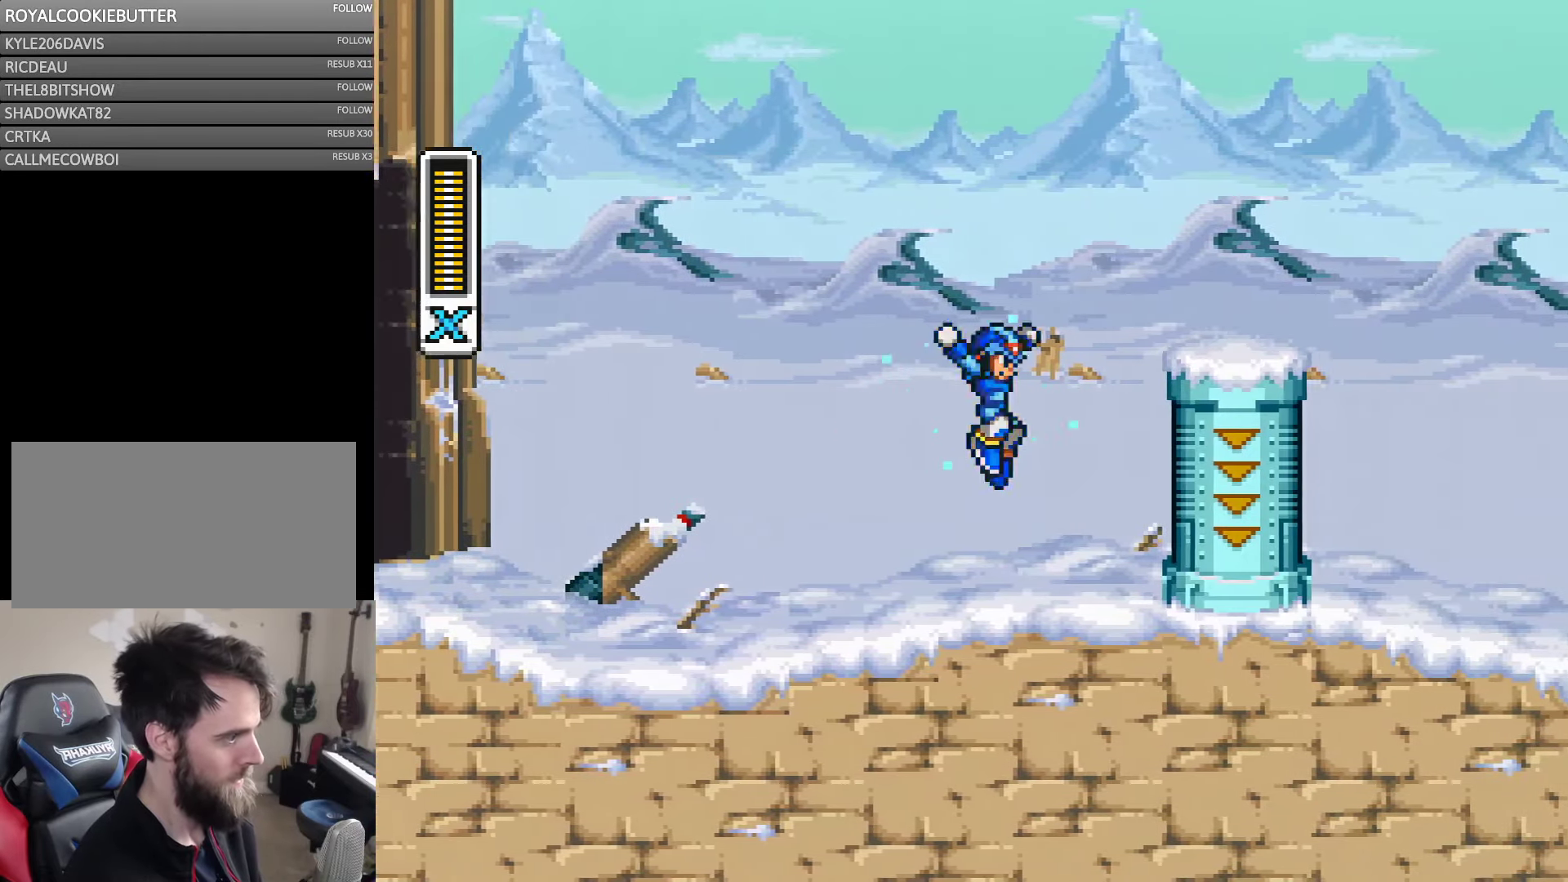
{"buttons": ["B", "Y", "DPAD_RIGHT"], "events": [[50, "A", "up"], [83, "B", "up"], [400, "B", "down"]]}
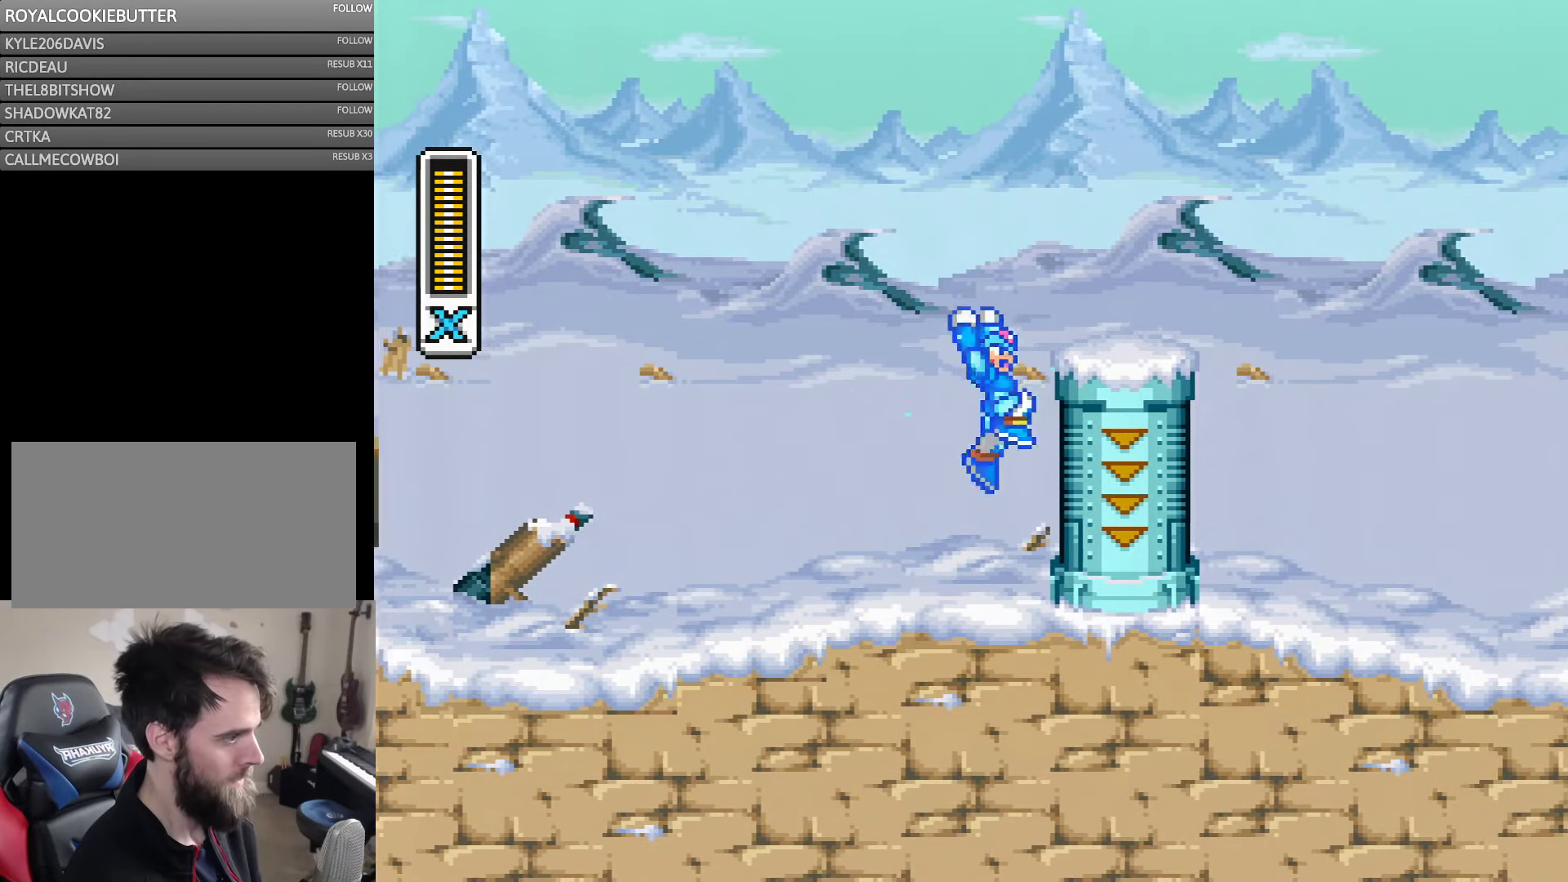
{"buttons": ["B", "Y", "DPAD_RIGHT"], "events": [[67, "B", "up"], [167, "B", "down"], [350, "B", "up"], [467, "B", "down"]]}
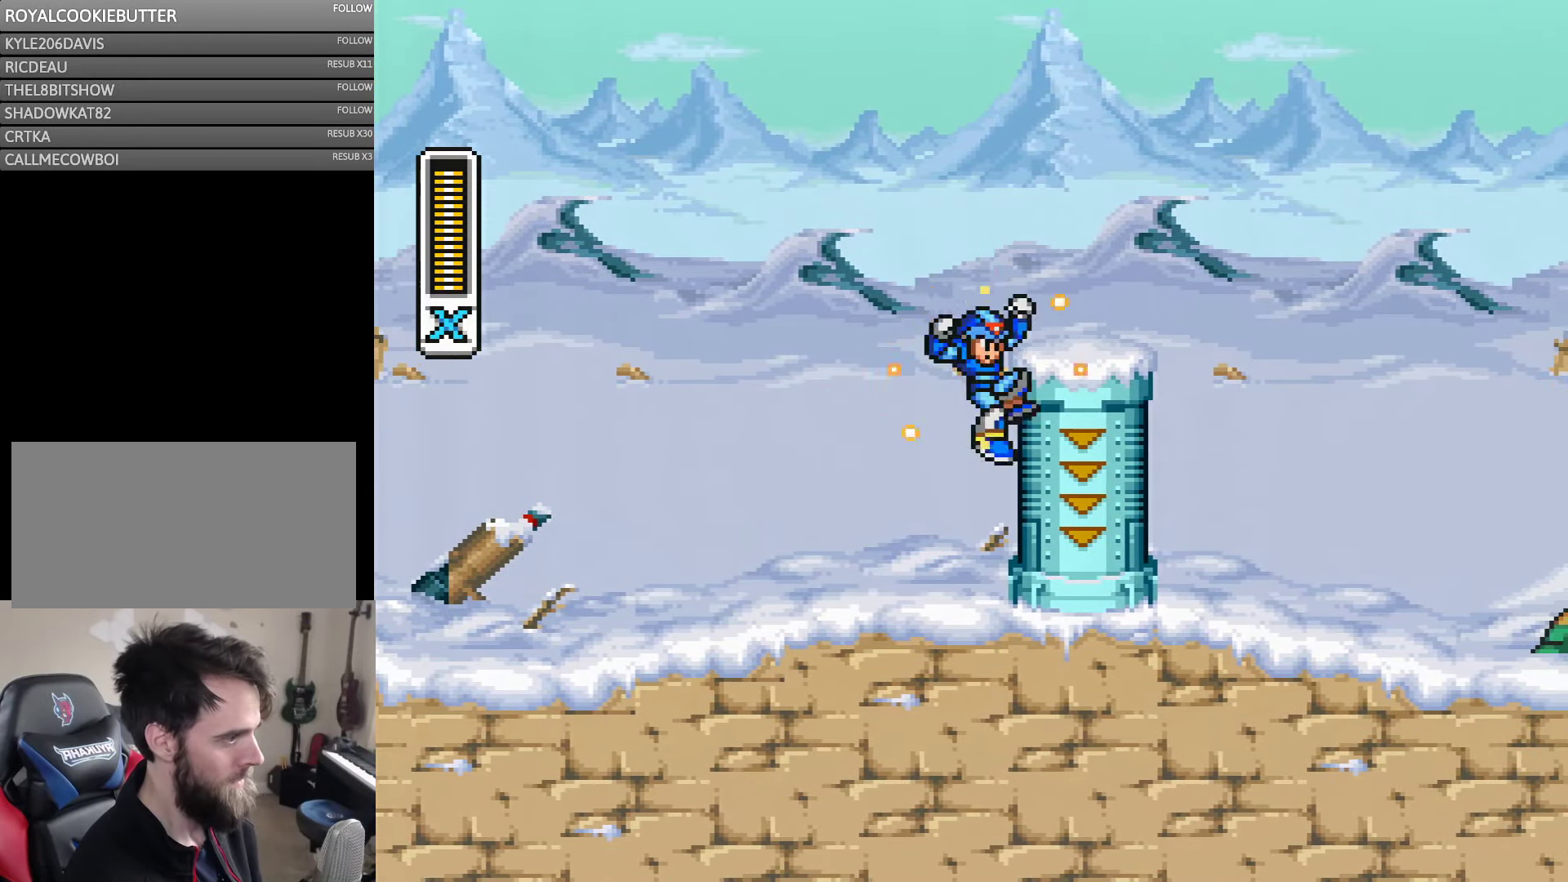
{"buttons": ["Y", "DPAD_RIGHT"], "events": [[467, "B", "up"]]}
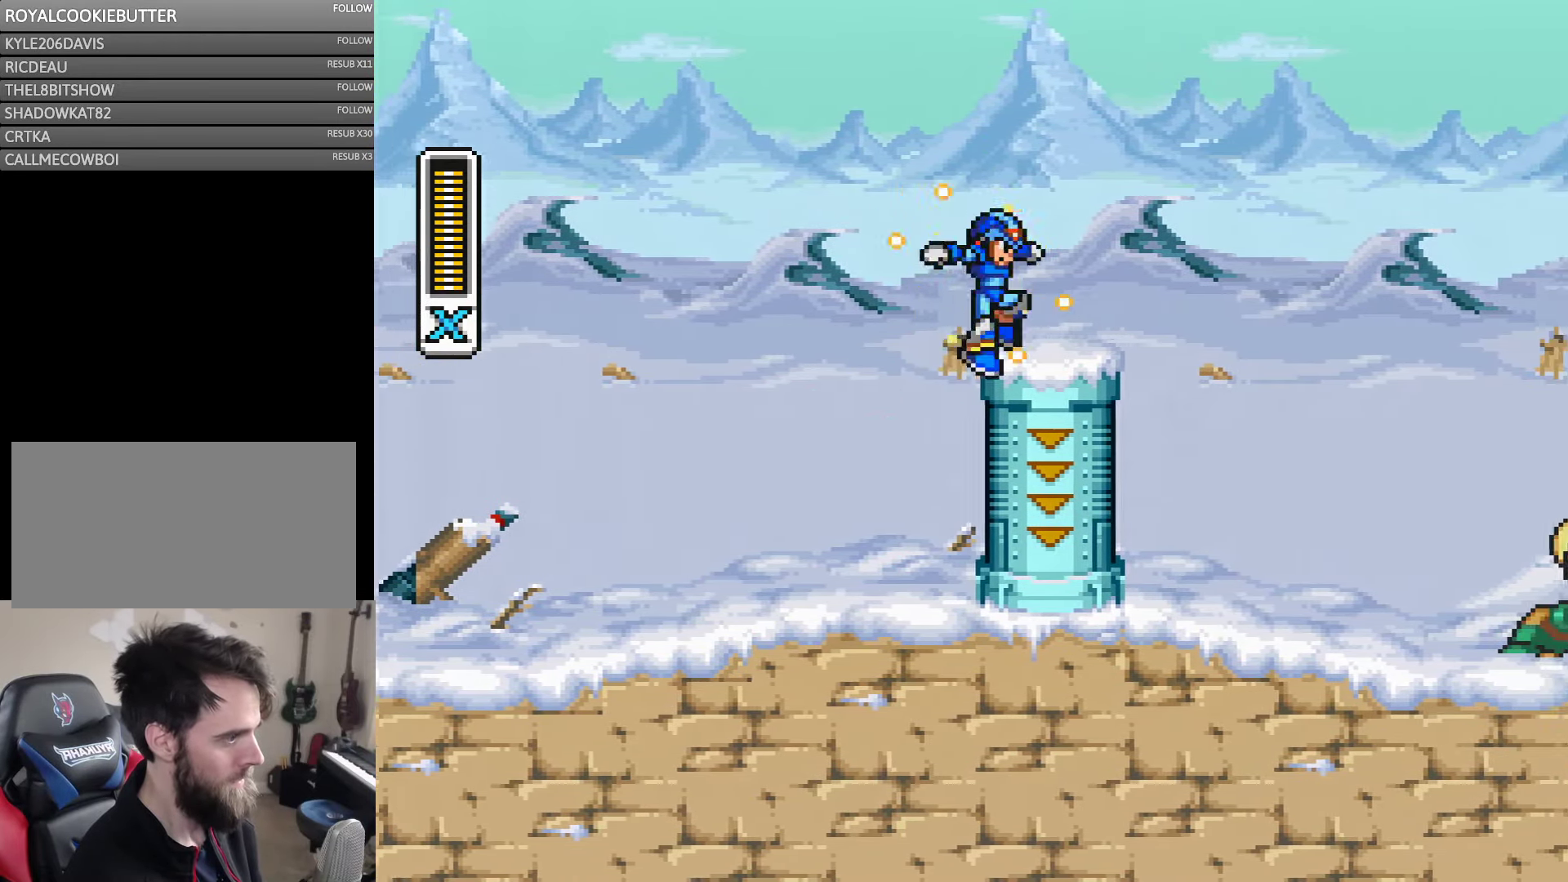
{"buttons": ["A", "B", "Y", "DPAD_RIGHT"], "events": [[200, "A", "down"], [200, "B", "down"]]}
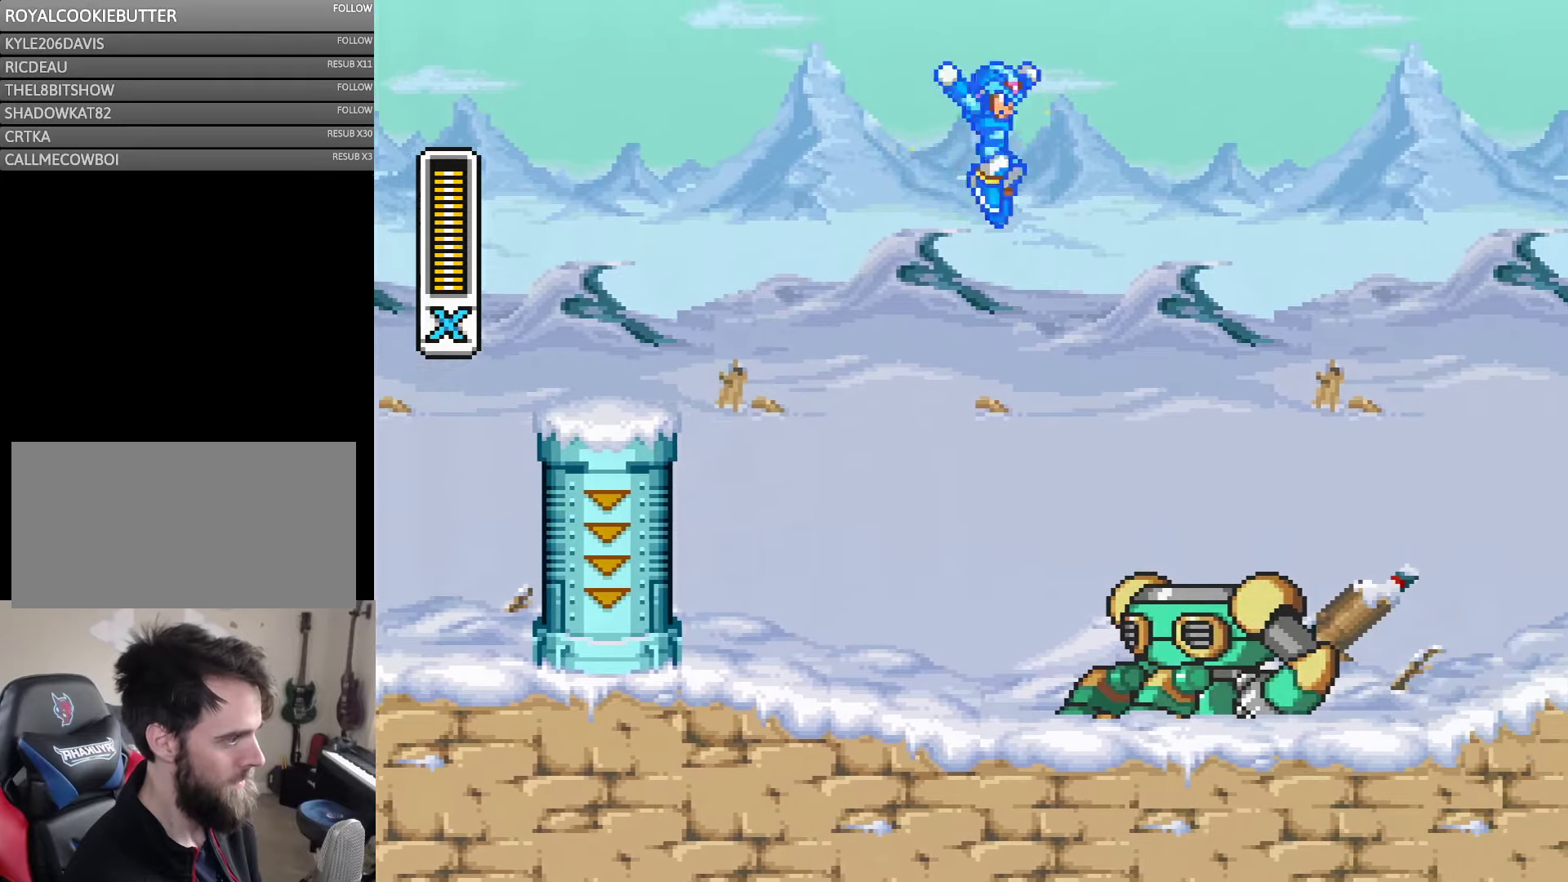
{"buttons": ["Y", "DPAD_RIGHT"], "events": [[267, "A", "up"], [267, "DPAD_LEFT", "down"], [267, "DPAD_RIGHT", "up"], [300, "B", "up"], [467, "DPAD_LEFT", "up"], [467, "DPAD_RIGHT", "down"]]}
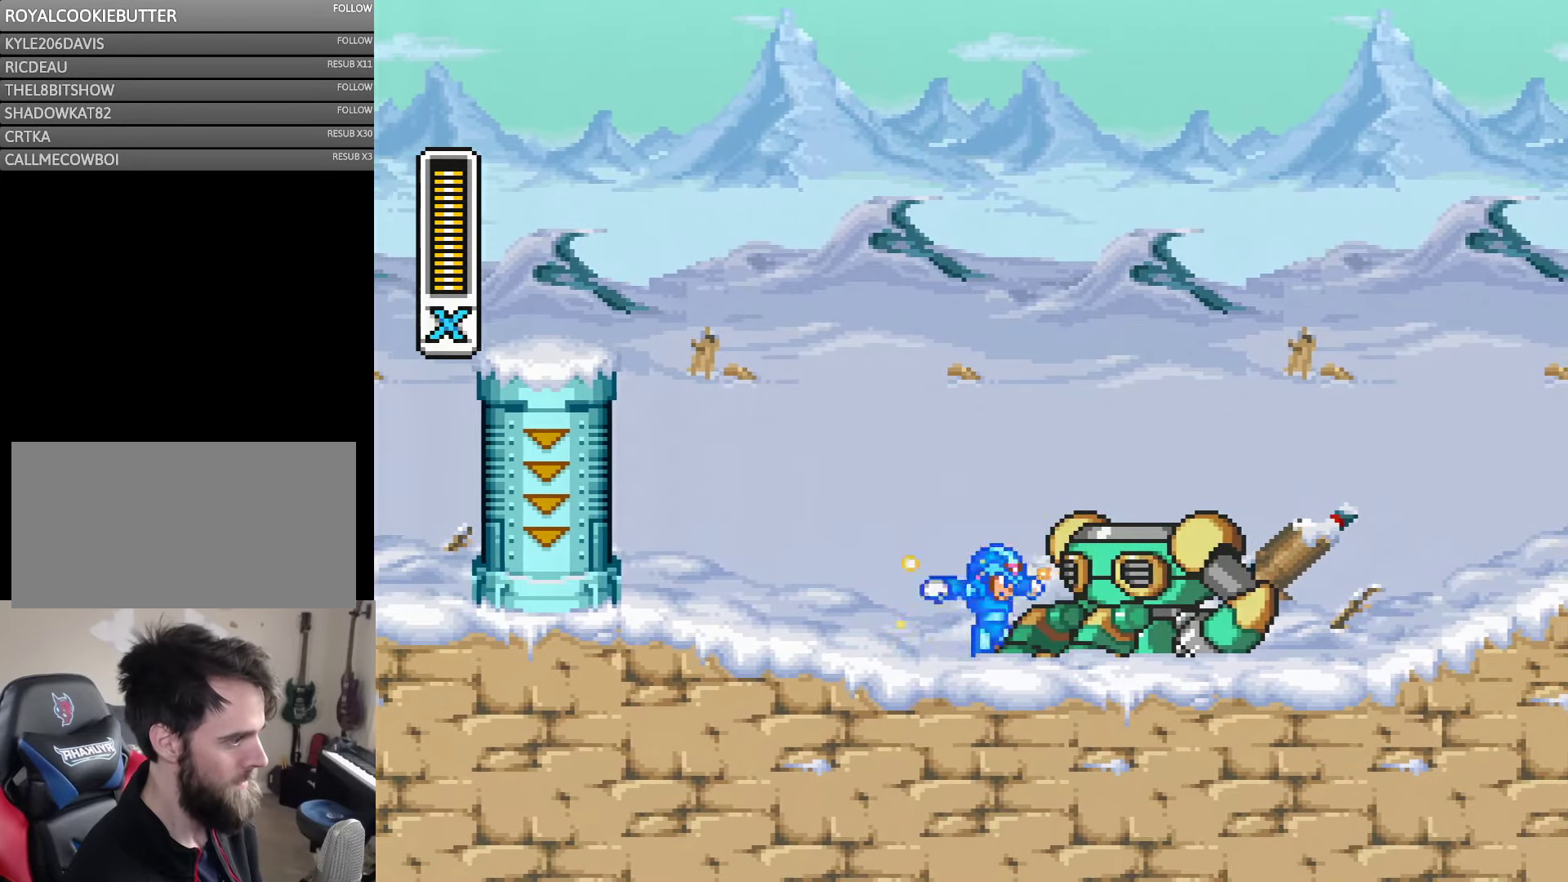
{"buttons": ["B", "Y", "DPAD_RIGHT"], "events": [[67, "DPAD_RIGHT", "up"], [100, "B", "down"], [134, "DPAD_RIGHT", "down"], [267, "B", "up"], [500, "B", "down"]]}
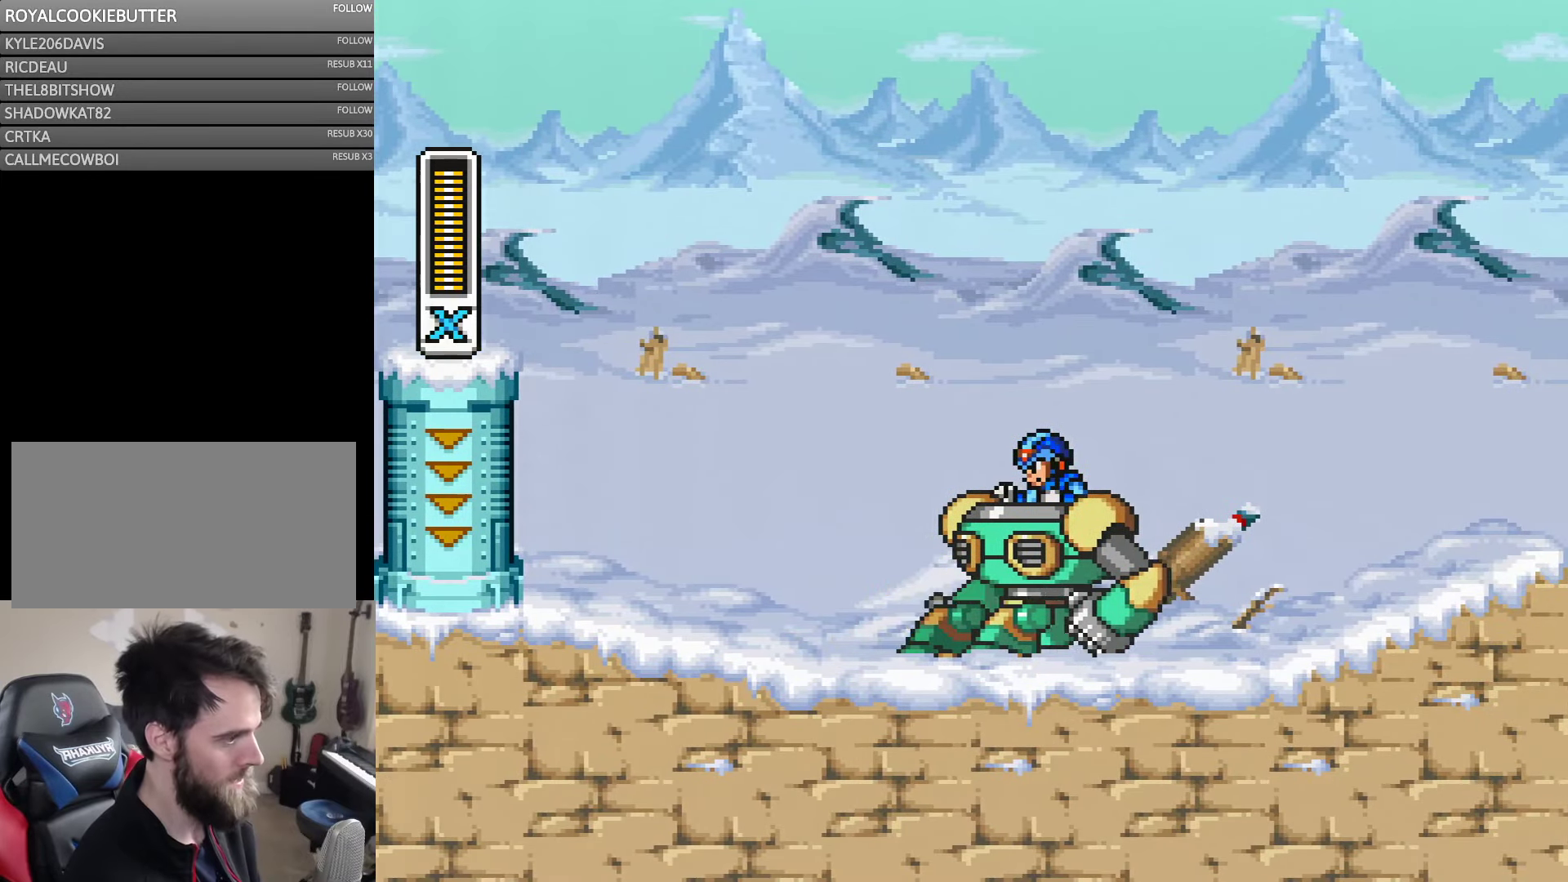
{"buttons": ["Y", "DPAD_RIGHT"], "events": [[67, "DPAD_RIGHT", "up"], [167, "B", "up"], [200, "DPAD_RIGHT", "down"]]}
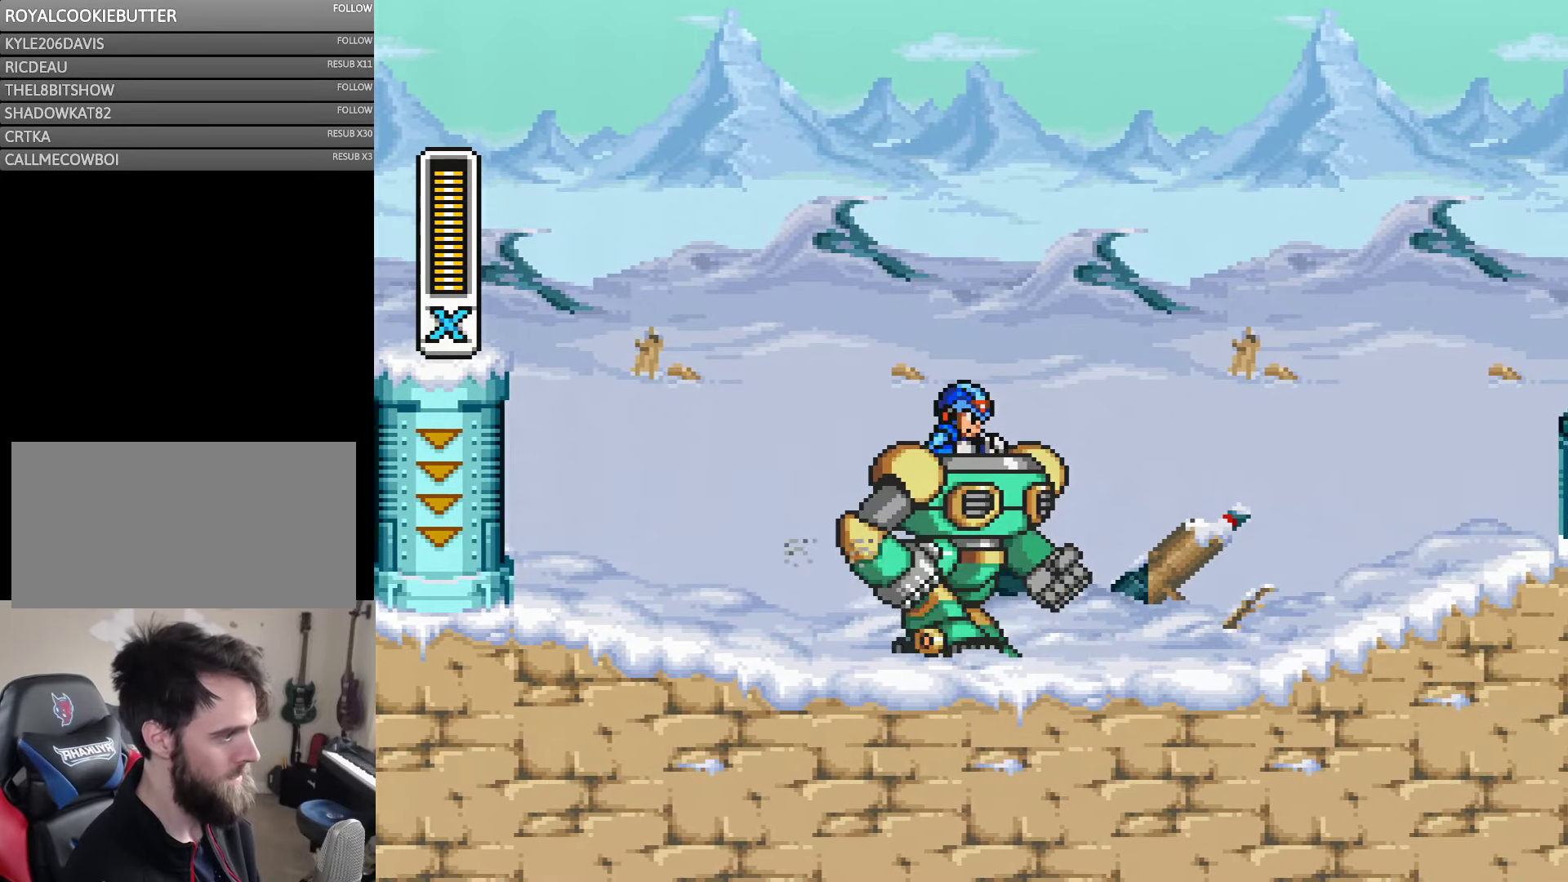
{"buttons": ["A", "B", "Y", "DPAD_RIGHT"], "events": [[300, "A", "down"], [367, "B", "down"]]}
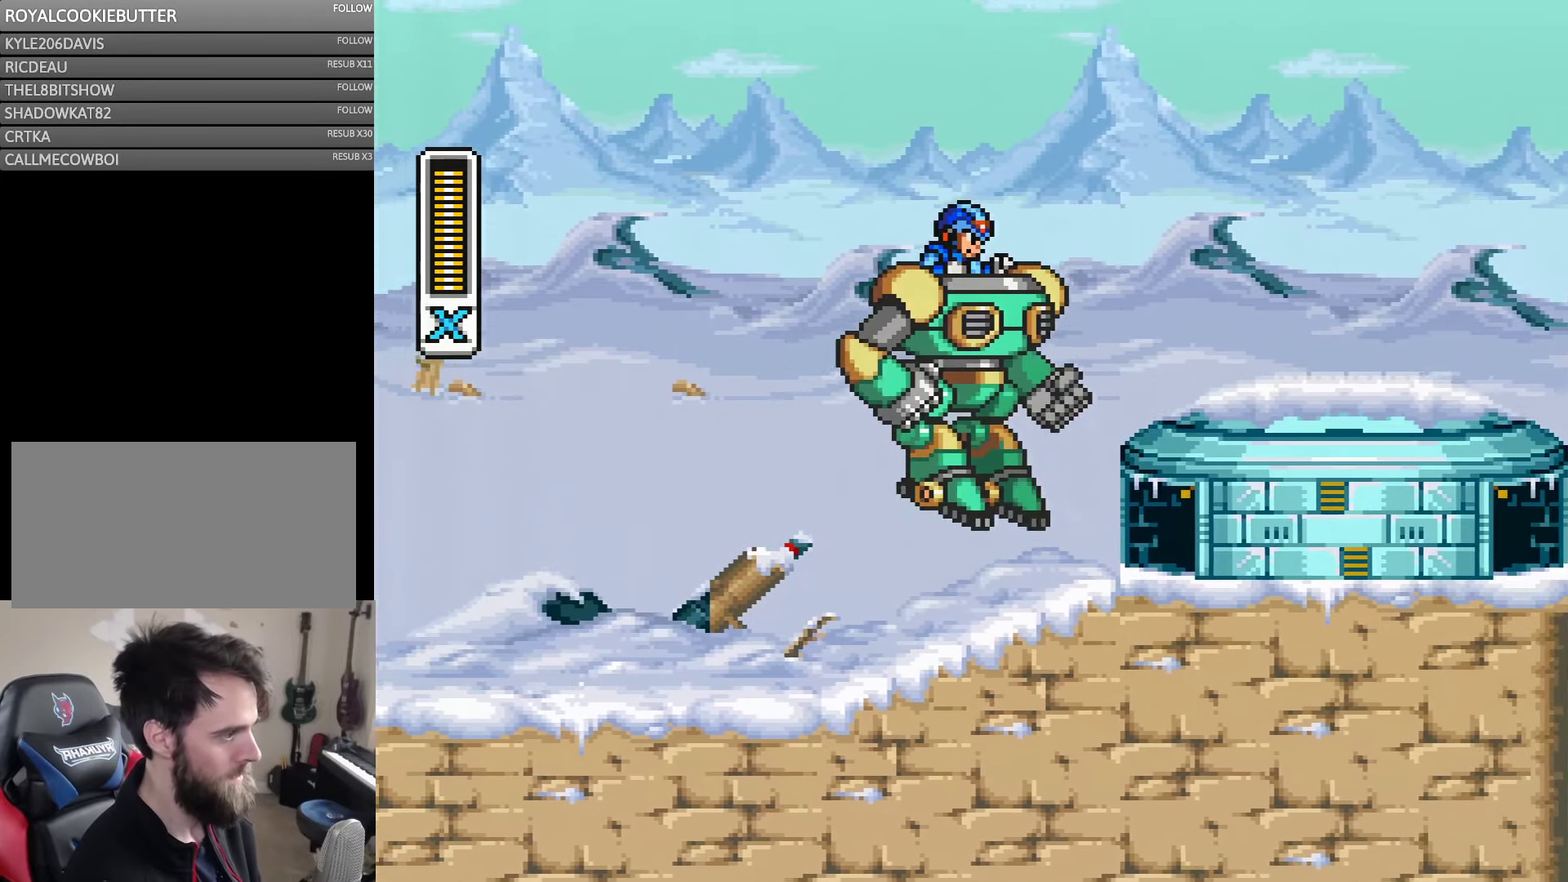
{"buttons": ["B", "Y", "DPAD_RIGHT"], "events": [[284, "A", "up"], [284, "B", "up"], [434, "B", "down"]]}